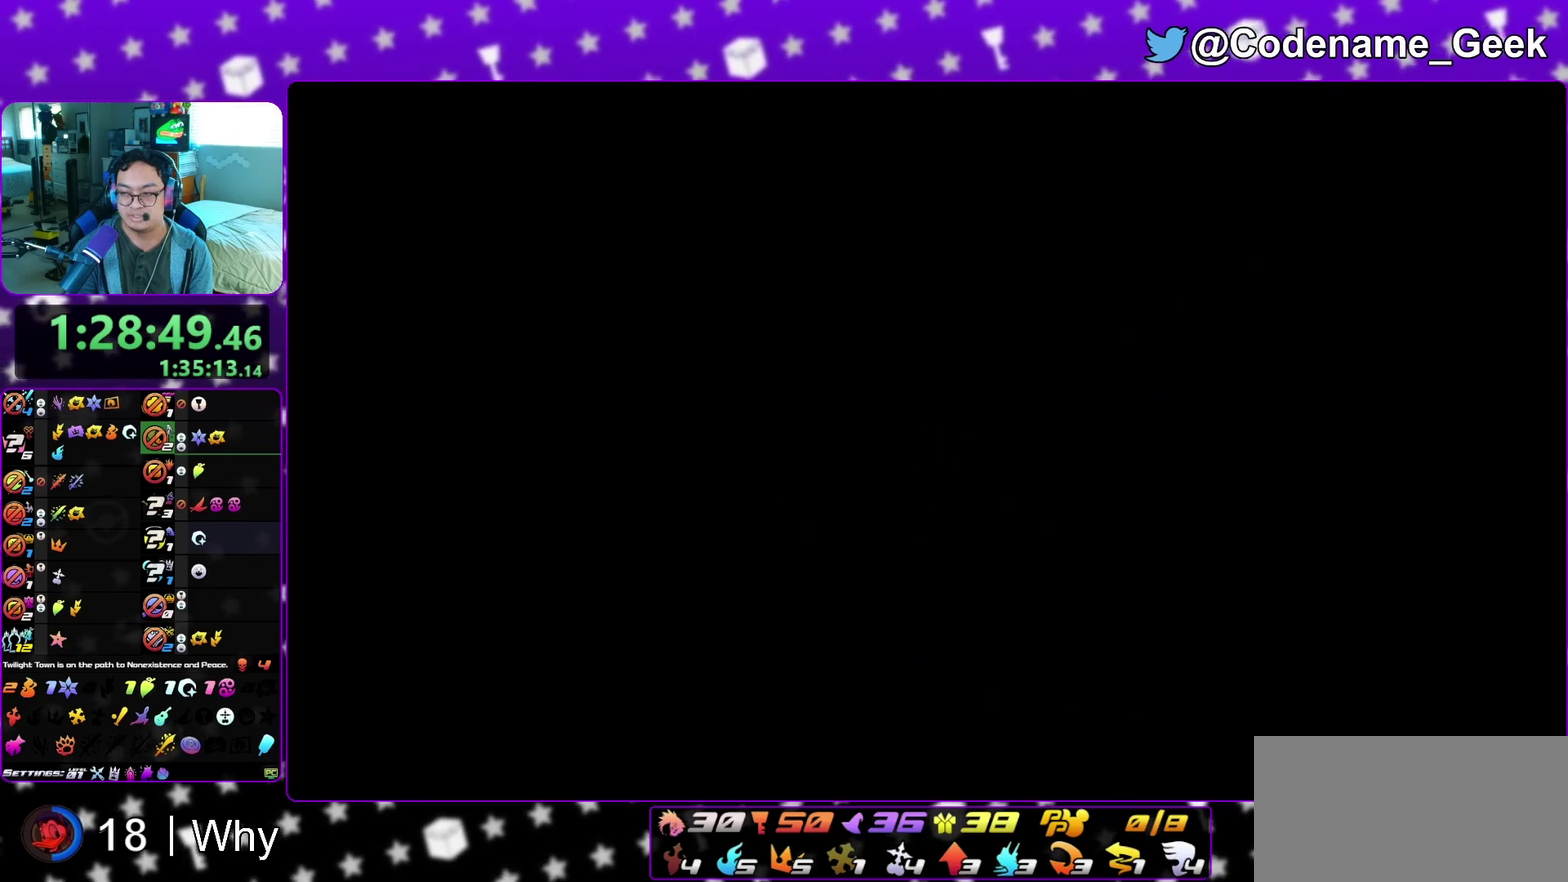
Gameplay with a controller (Nintendo layout); each line is a JSON object with the inputs held at the frame after it (dt_ms = milliseconds from this image to that frame). "events" lists button and stick changes between this image and that frame as [ms after this image, input, new state], when the widget could be followed in between. This overlay highlights the sticks when they move; stick clicks (L3 R3) are not distinguishable. Not read: L3 R3 SELECT START.
{"dt_ms": 900, "buttons": ["B"], "left_stick": "down", "right_stick": "center", "events": [[17, "A", "down"], [217, "A", "up"], [217, "B", "down"], [333, "A", "down"], [333, "B", "up"], [383, "A", "up"], [450, "A", "down"], [517, "A", "up"], [533, "B", "down"], [617, "A", "down"], [617, "B", "up"], [683, "A", "up"], [717, "B", "down"], [783, "A", "down"], [783, "B", "up"], [833, "A", "up"], [833, "B", "down"]]}
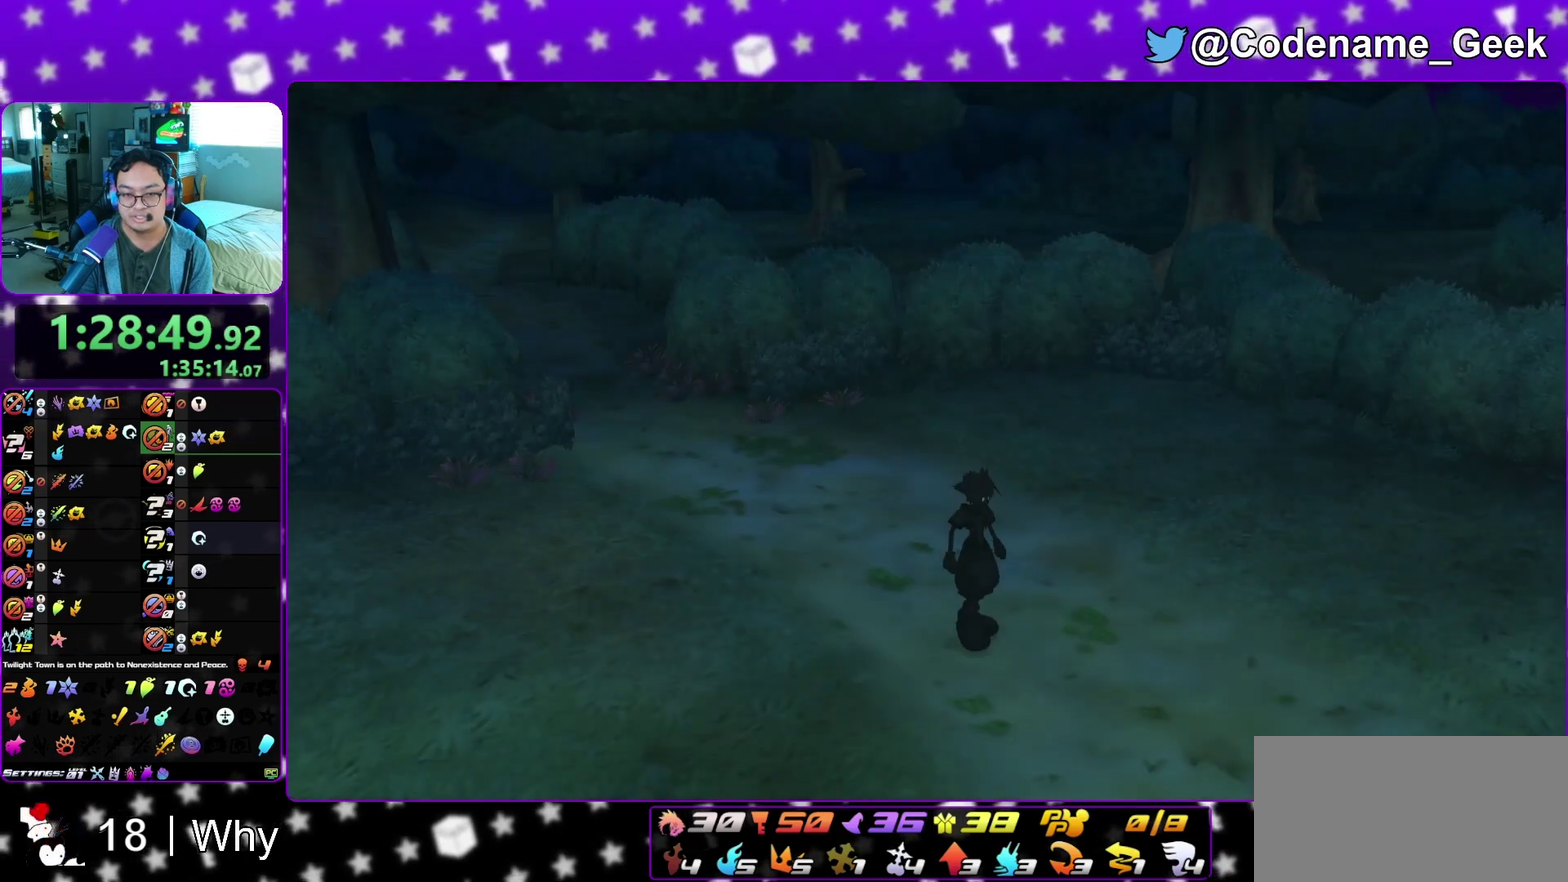
{"dt_ms": 300, "buttons": [], "left_stick": "down", "right_stick": "center", "events": [[33, "B", "up"], [117, "B", "down"], [183, "A", "down"], [183, "B", "up"], [250, "A", "up"]]}
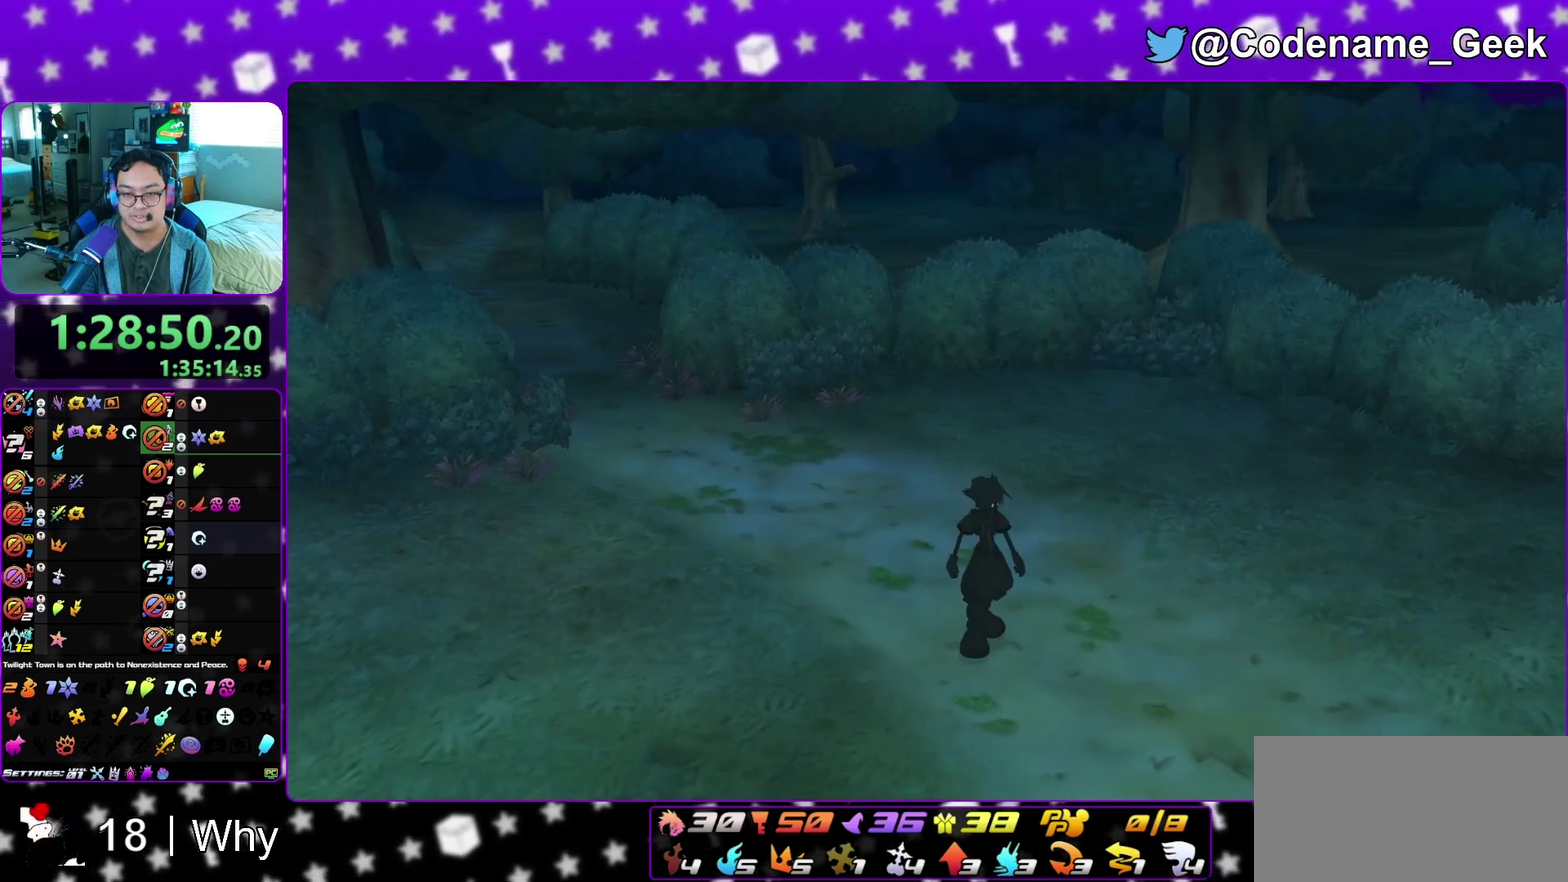
{"dt_ms": 600, "buttons": [], "left_stick": "center", "right_stick": "center", "events": [[267, "A", "down"], [483, "A", "up"], [517, "left_stick", "center"]]}
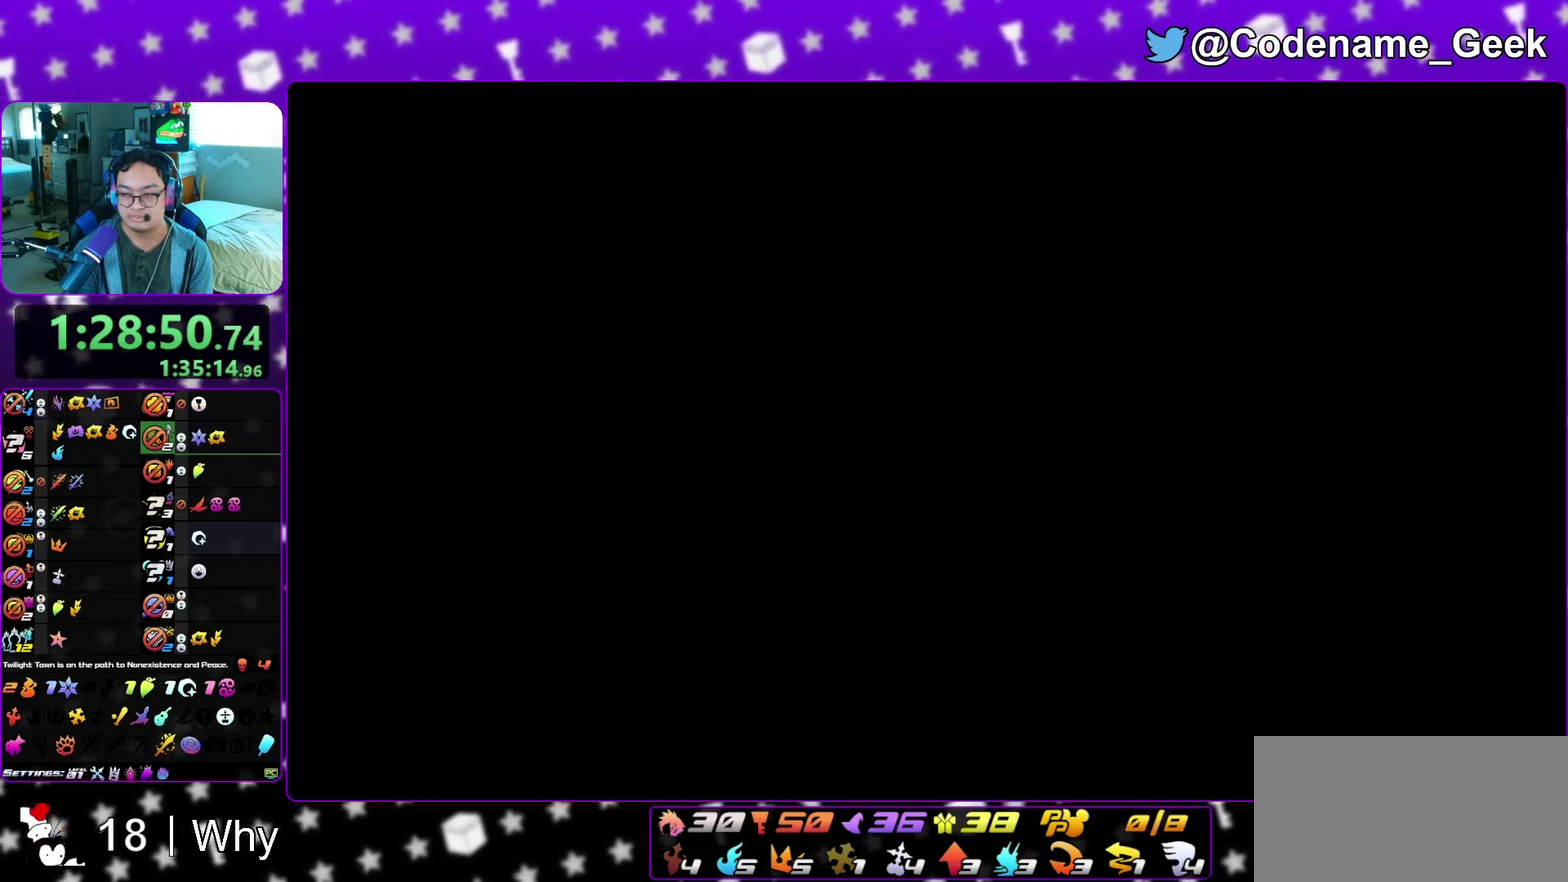
{"dt_ms": 400, "buttons": [], "left_stick": "up-left", "right_stick": "center", "events": [[100, "left_stick", "left"], [167, "left_stick", "up-left"]]}
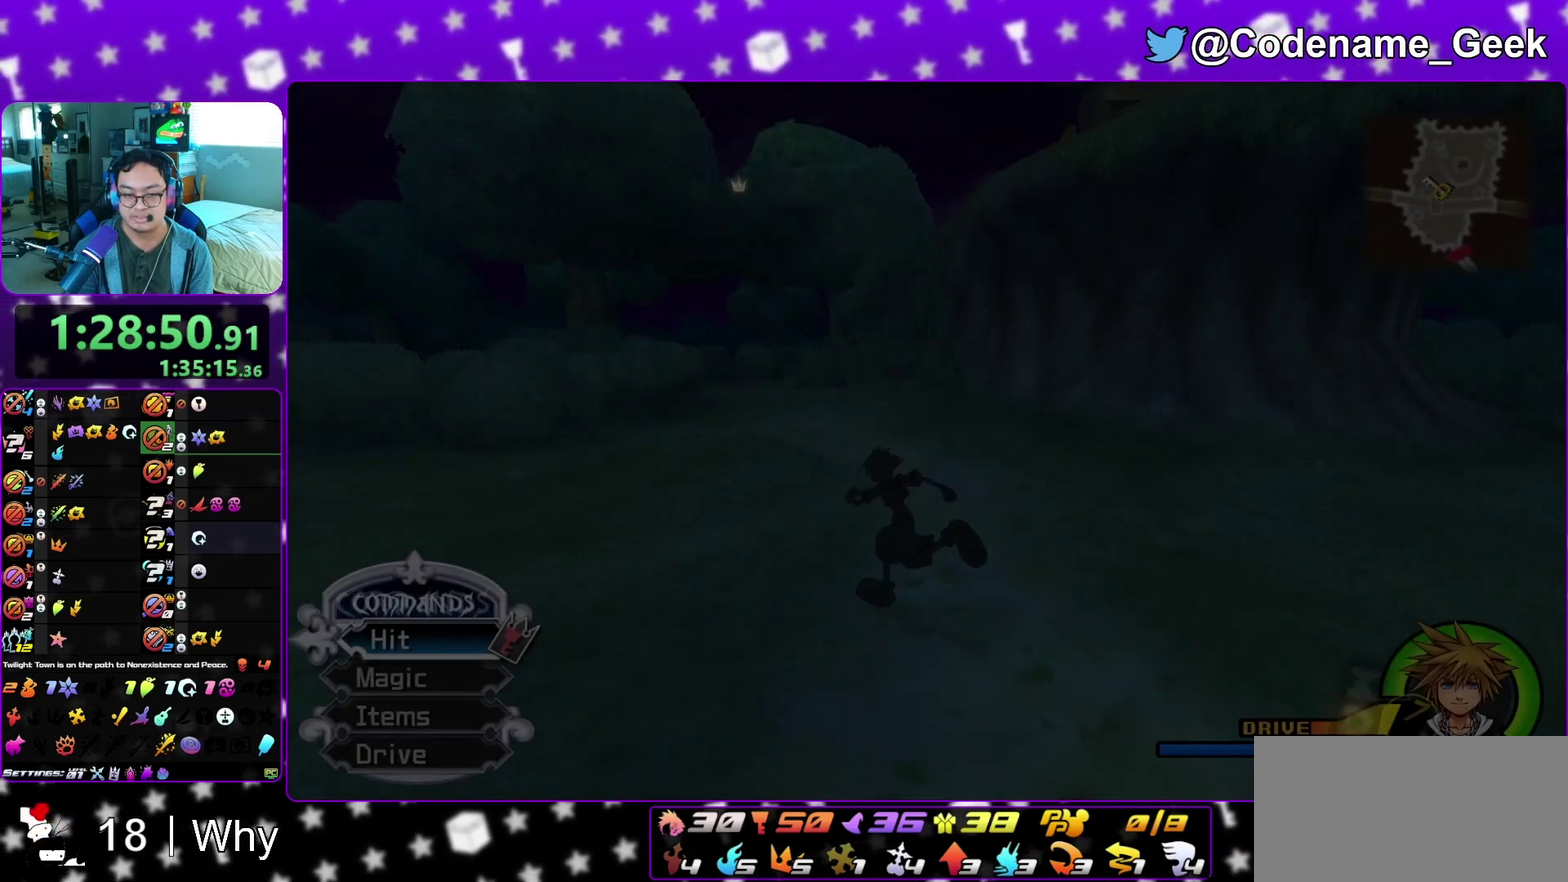
{"dt_ms": 400, "buttons": ["Y"], "left_stick": "left", "right_stick": "center", "events": [[17, "B", "down"], [83, "B", "up"], [167, "B", "down"], [267, "B", "up"], [267, "Y", "down"], [333, "left_stick", "left"]]}
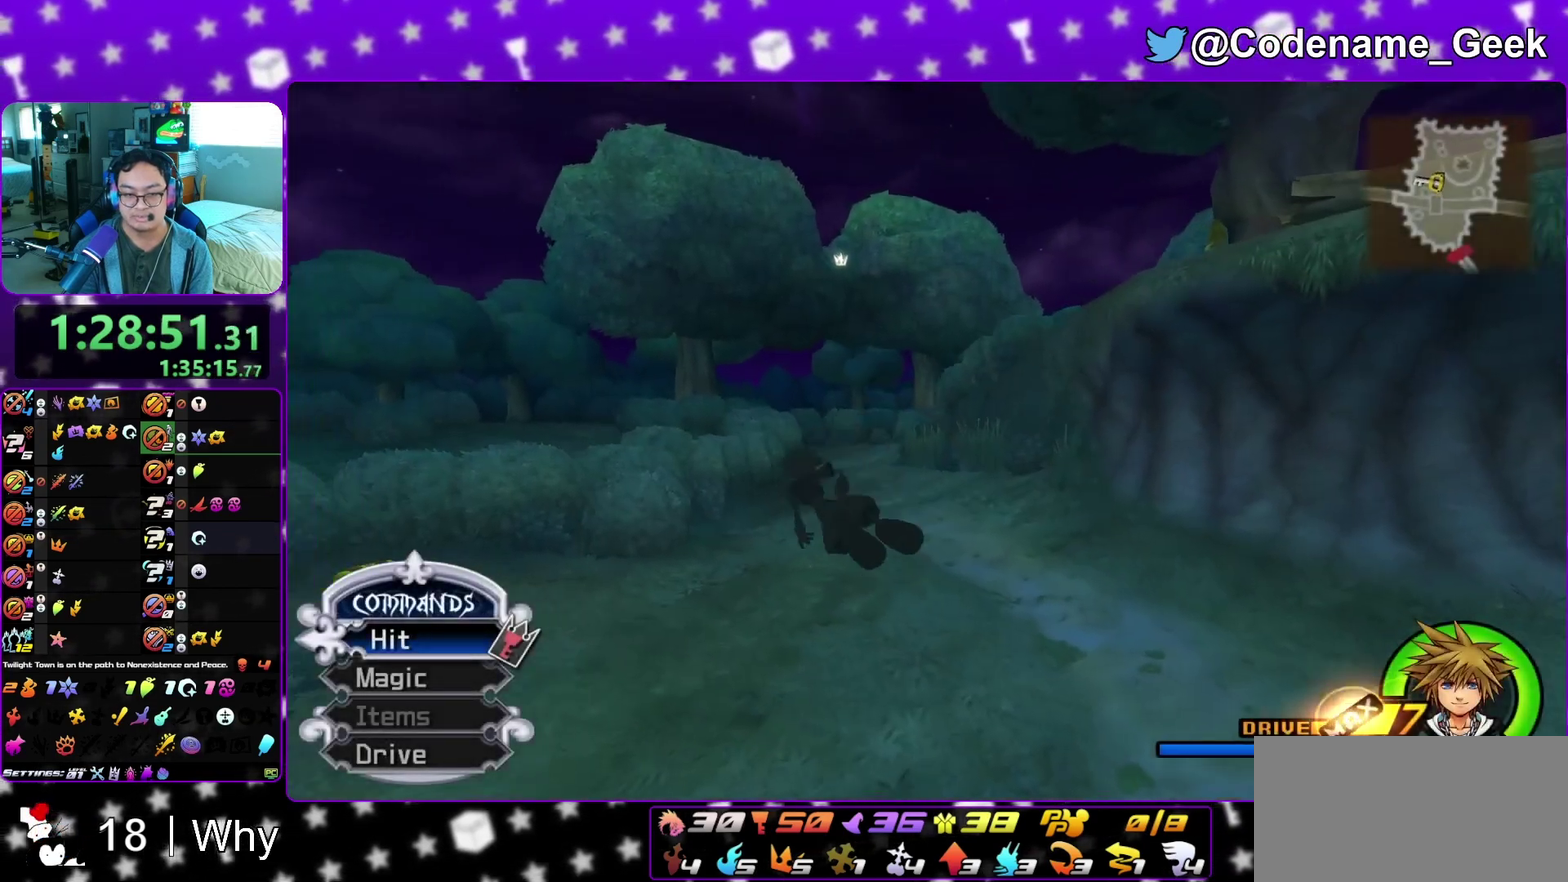
{"dt_ms": 600, "buttons": [], "left_stick": "up-left", "right_stick": "center", "events": [[183, "Y", "up"], [200, "left_stick", "up-left"], [367, "left_stick", "up"], [517, "left_stick", "up-left"]]}
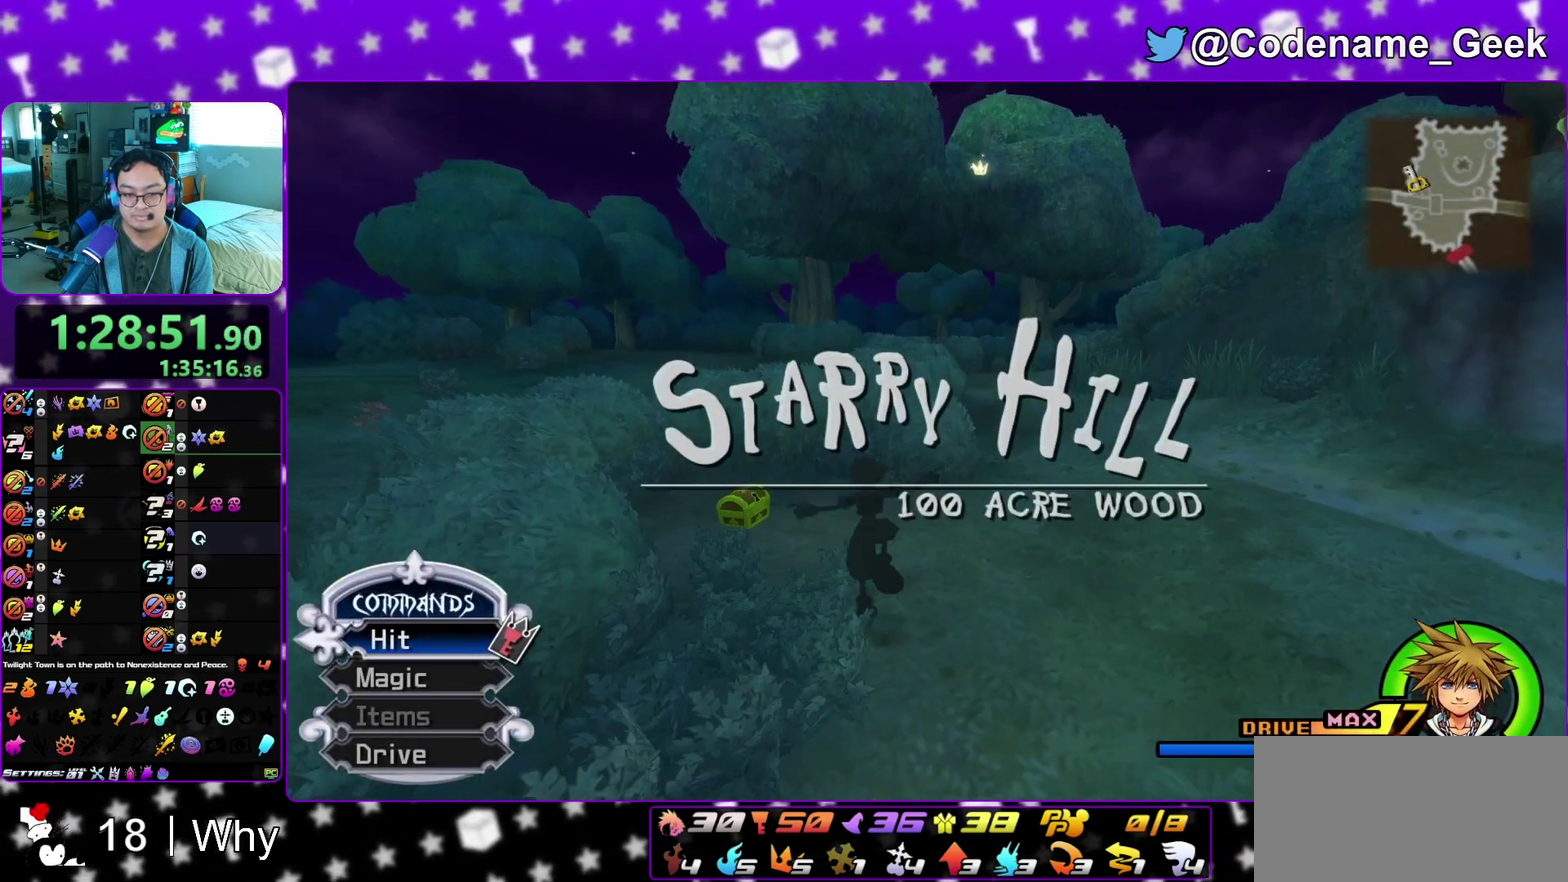
{"dt_ms": 500, "buttons": [], "left_stick": "up-left", "right_stick": "center", "events": [[183, "right_stick", "down-left"], [250, "right_stick", "center"]]}
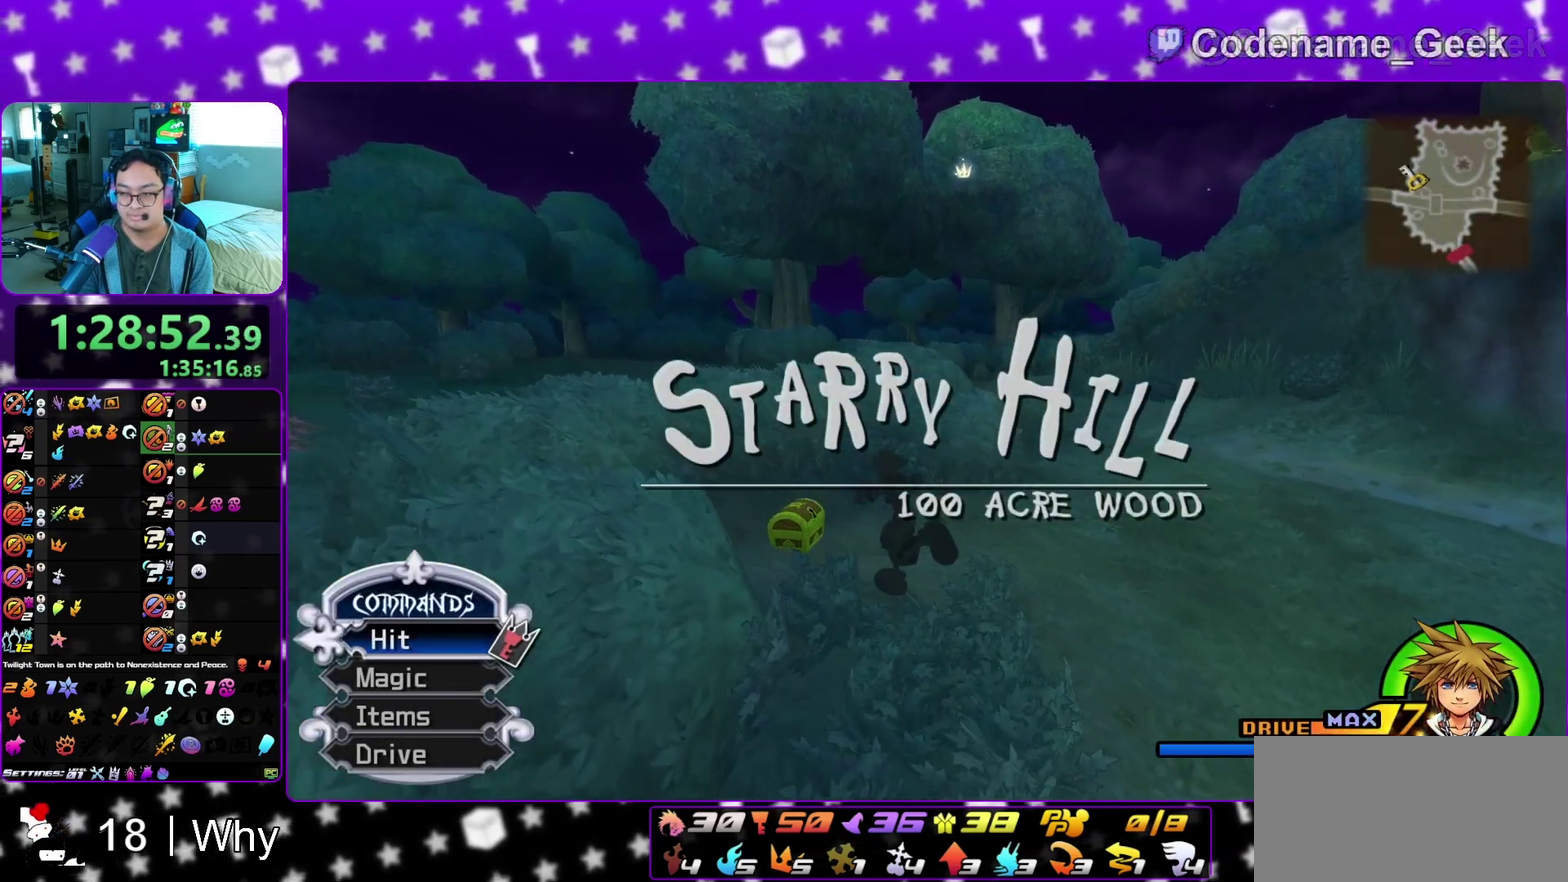
{"dt_ms": 500, "buttons": ["X"], "left_stick": "center", "right_stick": "center", "events": [[83, "X", "down"], [200, "X", "up"], [250, "left_stick", "up"], [250, "right_stick", "right"], [283, "X", "down"], [300, "left_stick", "center"], [400, "X", "up"], [400, "right_stick", "down-right"], [483, "X", "down"], [483, "right_stick", "center"]]}
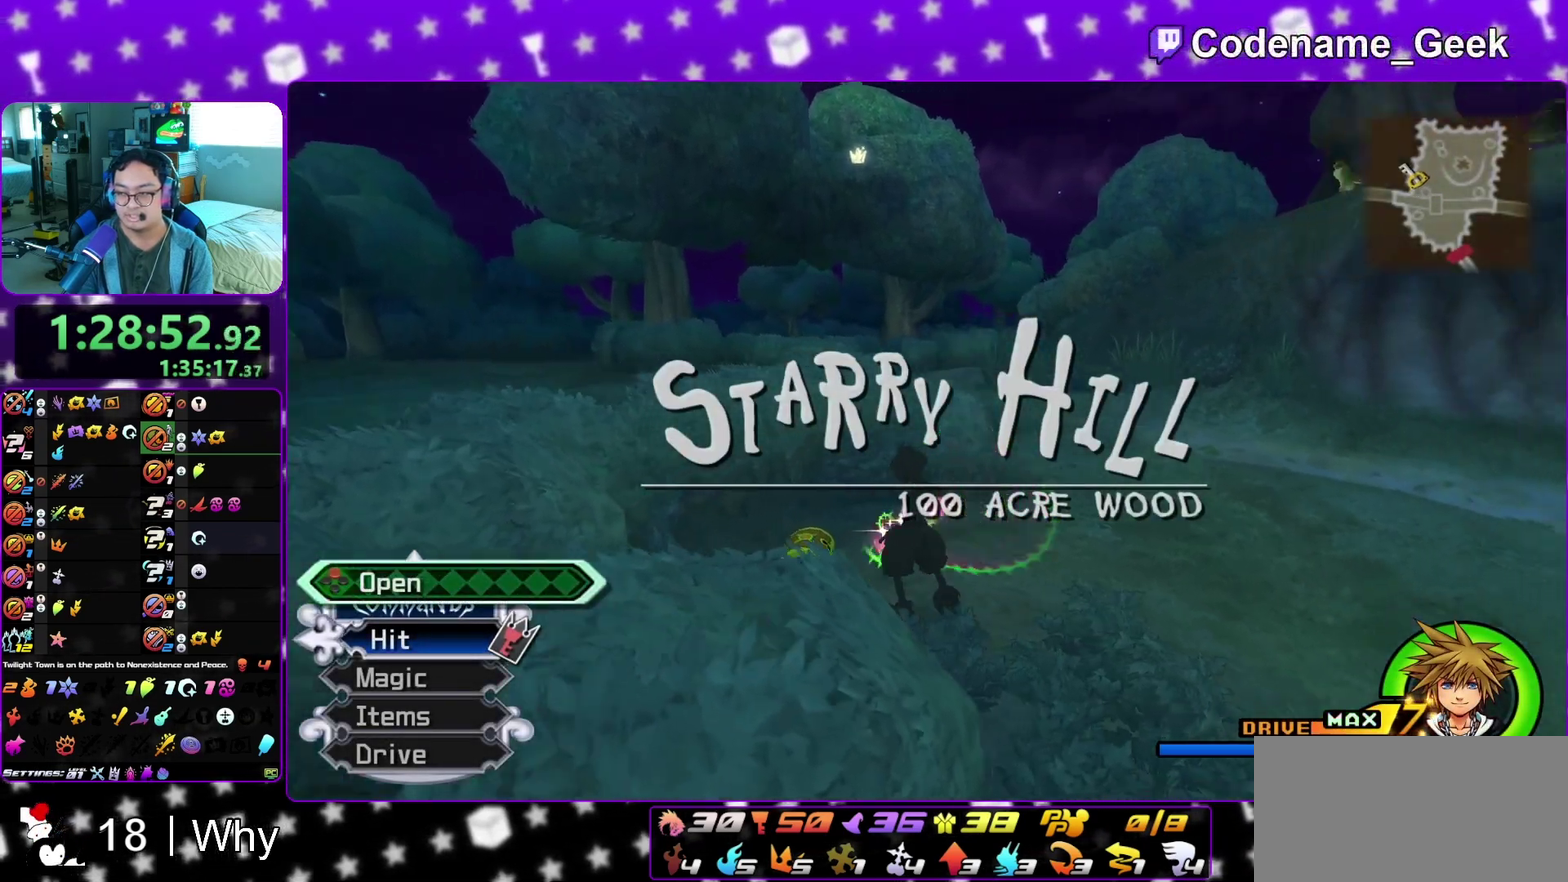
{"dt_ms": 400, "buttons": ["X"], "left_stick": "center", "right_stick": "center", "events": [[83, "X", "up"], [183, "X", "down"], [250, "X", "up"], [333, "X", "down"]]}
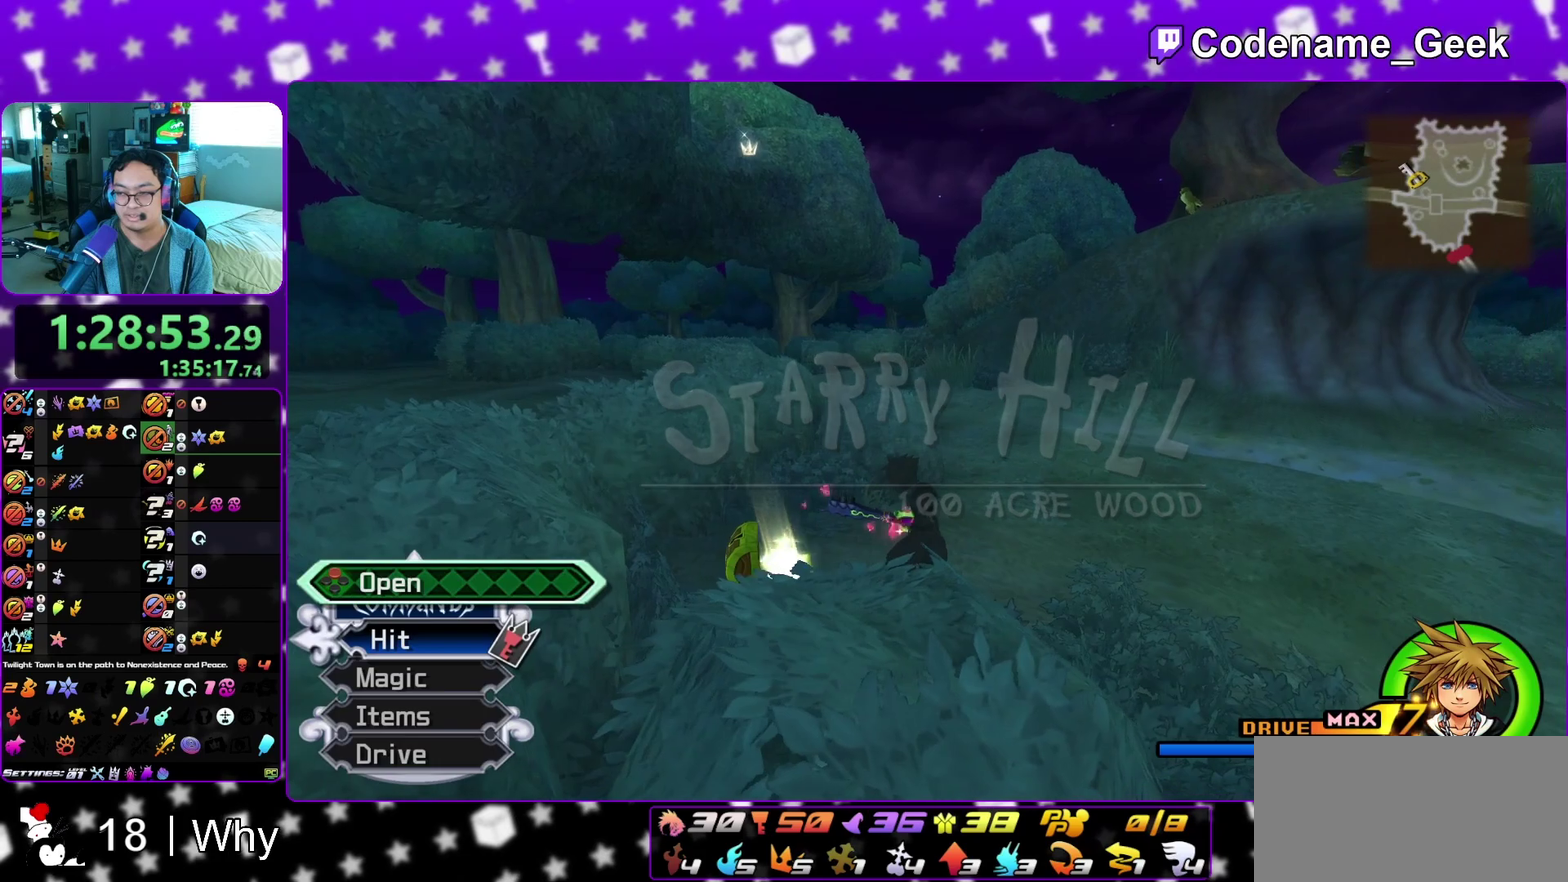
{"dt_ms": 800, "buttons": ["B"], "left_stick": "up-right", "right_stick": "center", "events": [[33, "X", "up"], [33, "right_stick", "down-right"], [167, "left_stick", "up-right"], [167, "right_stick", "right"], [217, "right_stick", "center"], [283, "left_stick", "up"], [350, "B", "down"], [350, "left_stick", "up-right"], [617, "B", "up"], [683, "B", "down"]]}
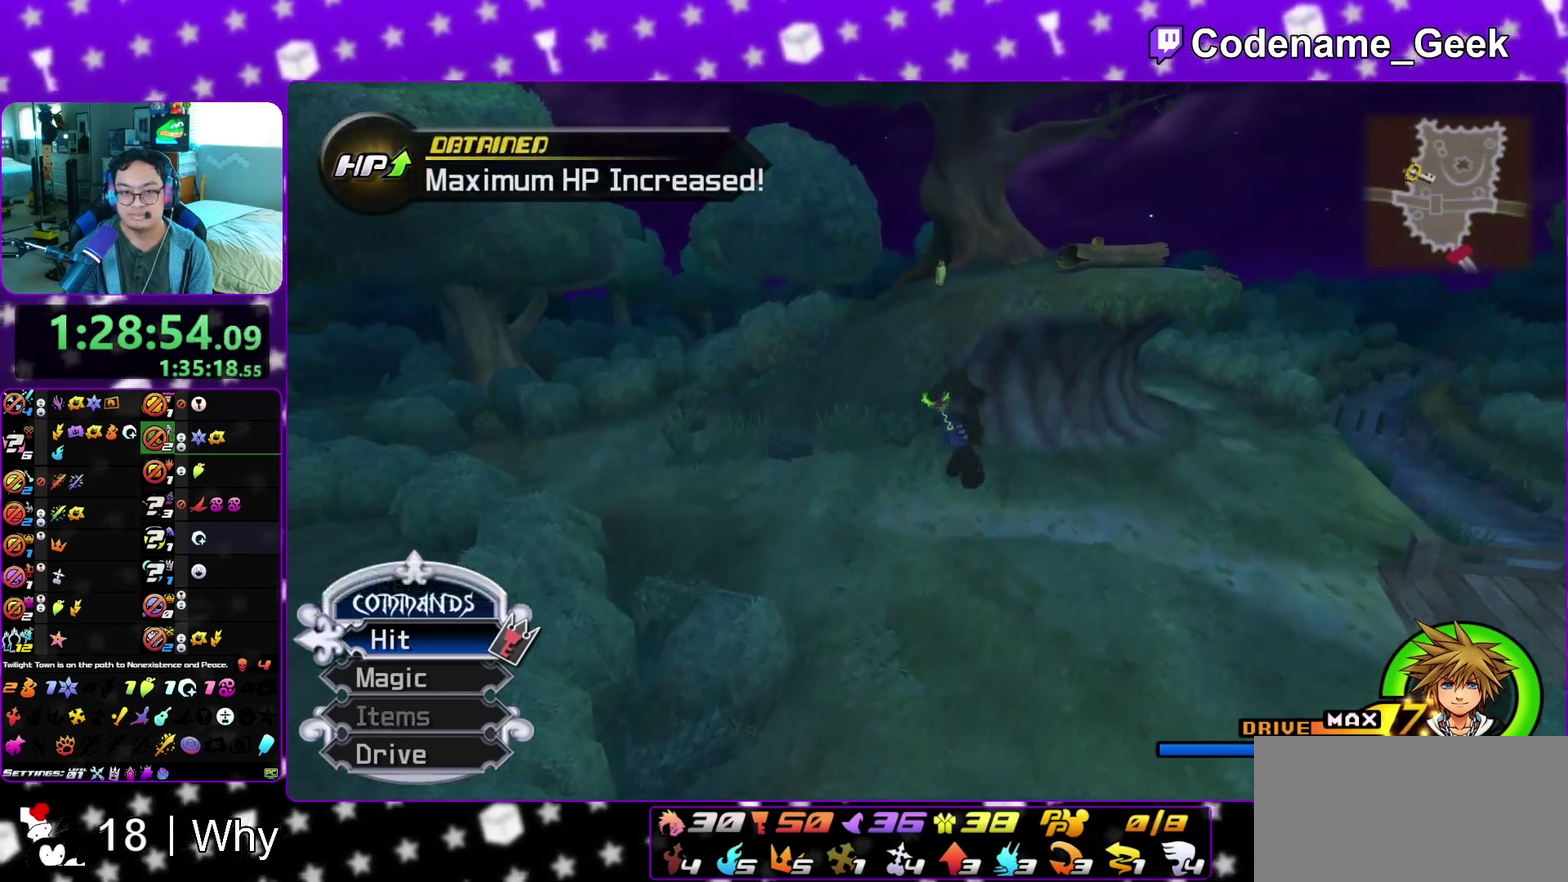
{"dt_ms": 300, "buttons": ["Y"], "left_stick": "up-left", "right_stick": "left", "events": [[17, "B", "up"], [100, "Y", "down"], [250, "left_stick", "up-left"], [250, "right_stick", "left"]]}
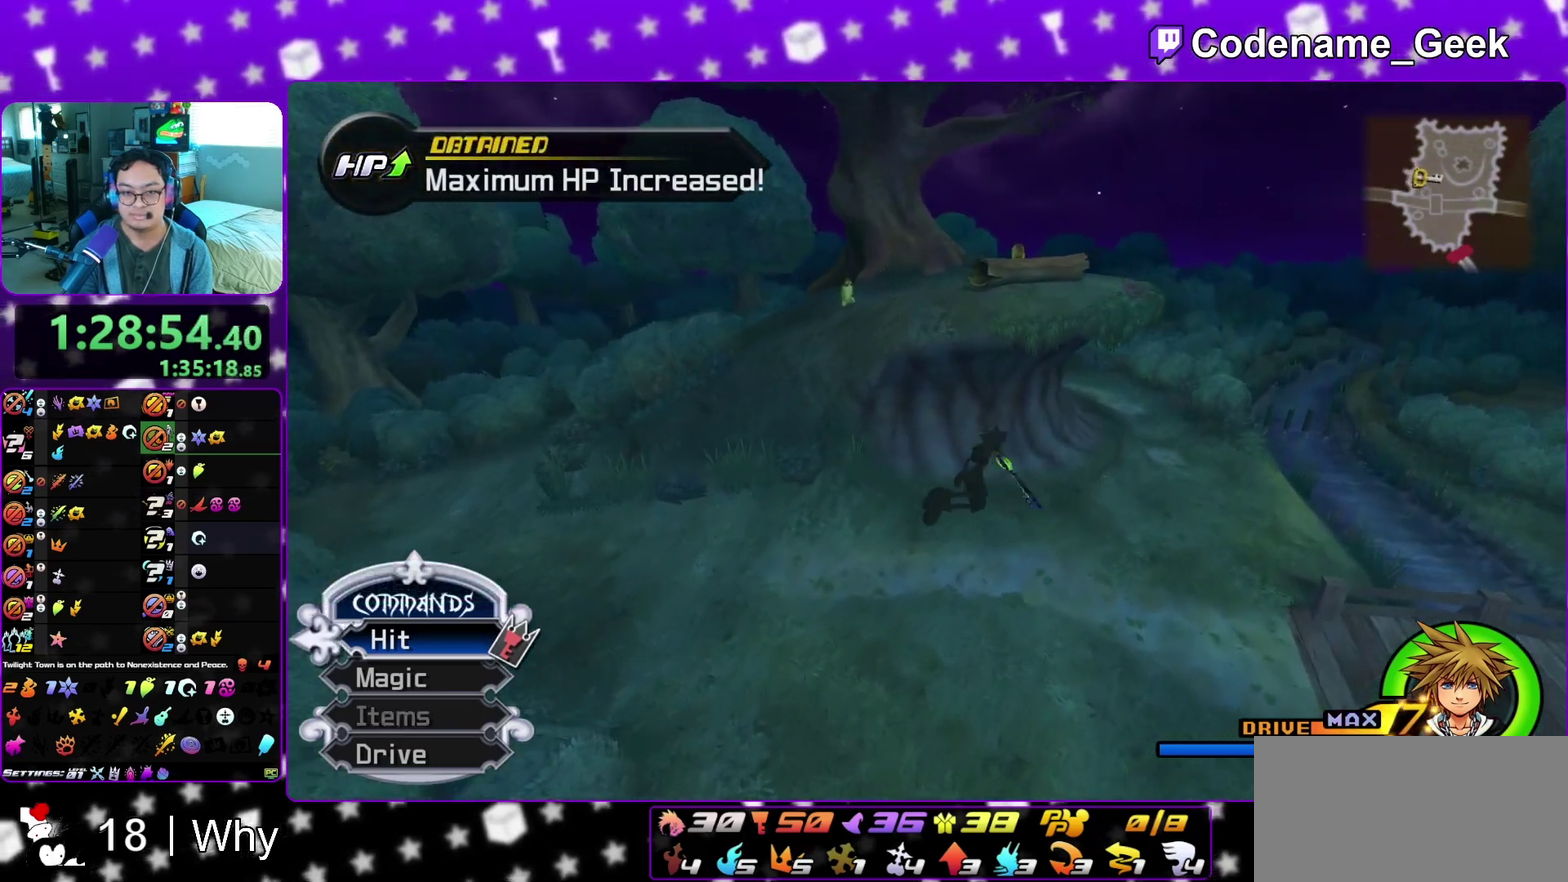
{"dt_ms": 600, "buttons": ["Y"], "left_stick": "left", "right_stick": "center", "events": [[67, "left_stick", "left"], [133, "right_stick", "center"]]}
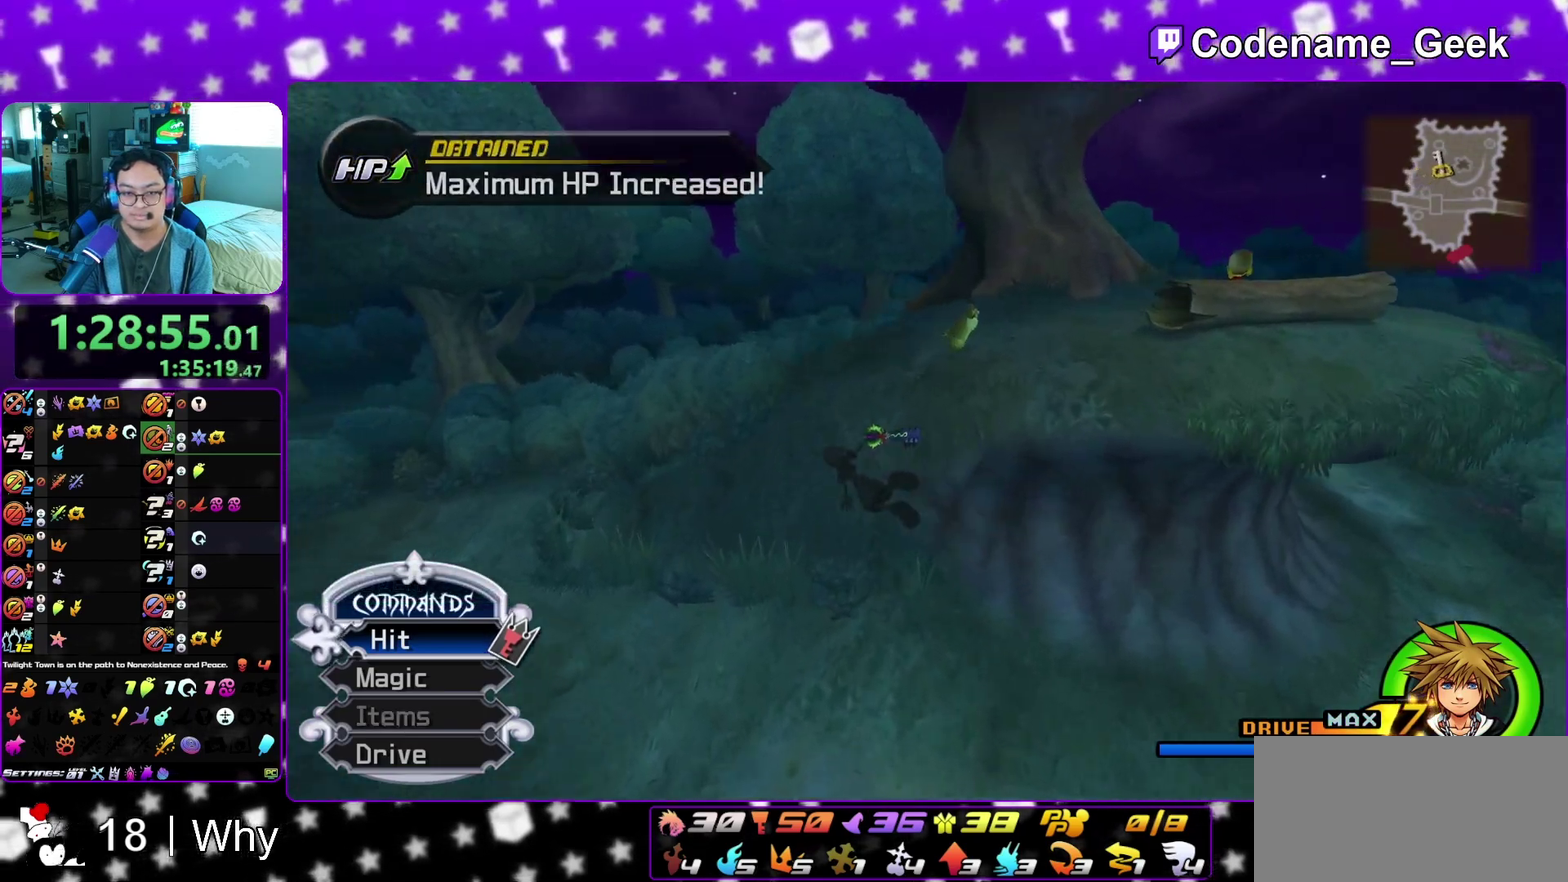
{"dt_ms": 400, "buttons": ["Y"], "left_stick": "up-right", "right_stick": "center", "events": [[267, "left_stick", "up-left"], [317, "left_stick", "up"], [383, "left_stick", "up-right"]]}
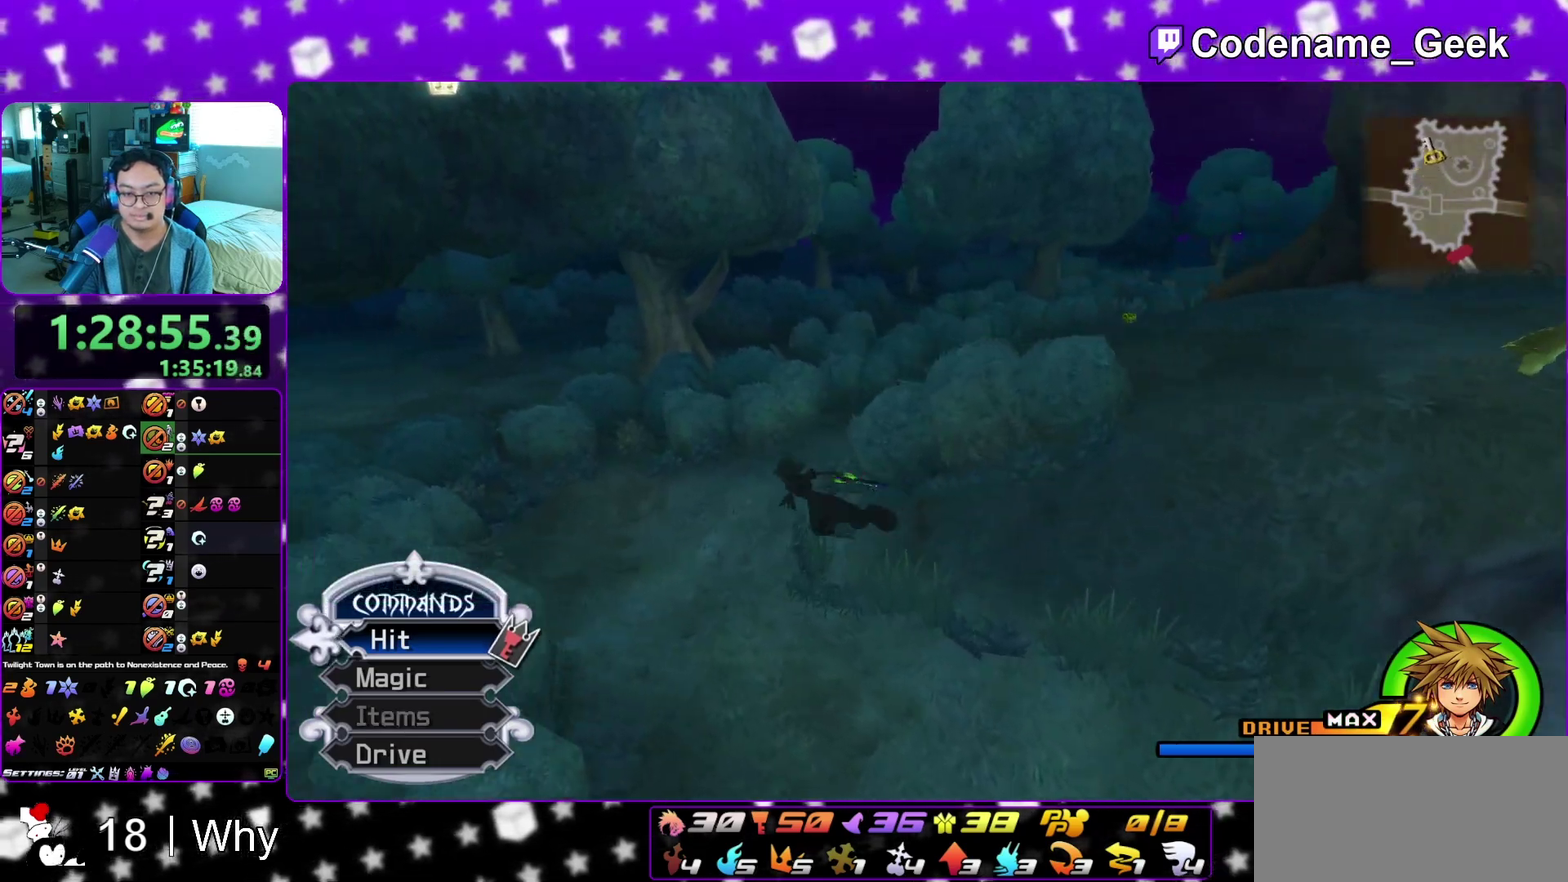
{"dt_ms": 400, "buttons": [], "left_stick": "up-left", "right_stick": "center", "events": [[100, "right_stick", "right"], [267, "B", "down"], [267, "Y", "up"], [267, "left_stick", "up-left"], [267, "right_stick", "center"], [400, "B", "up"]]}
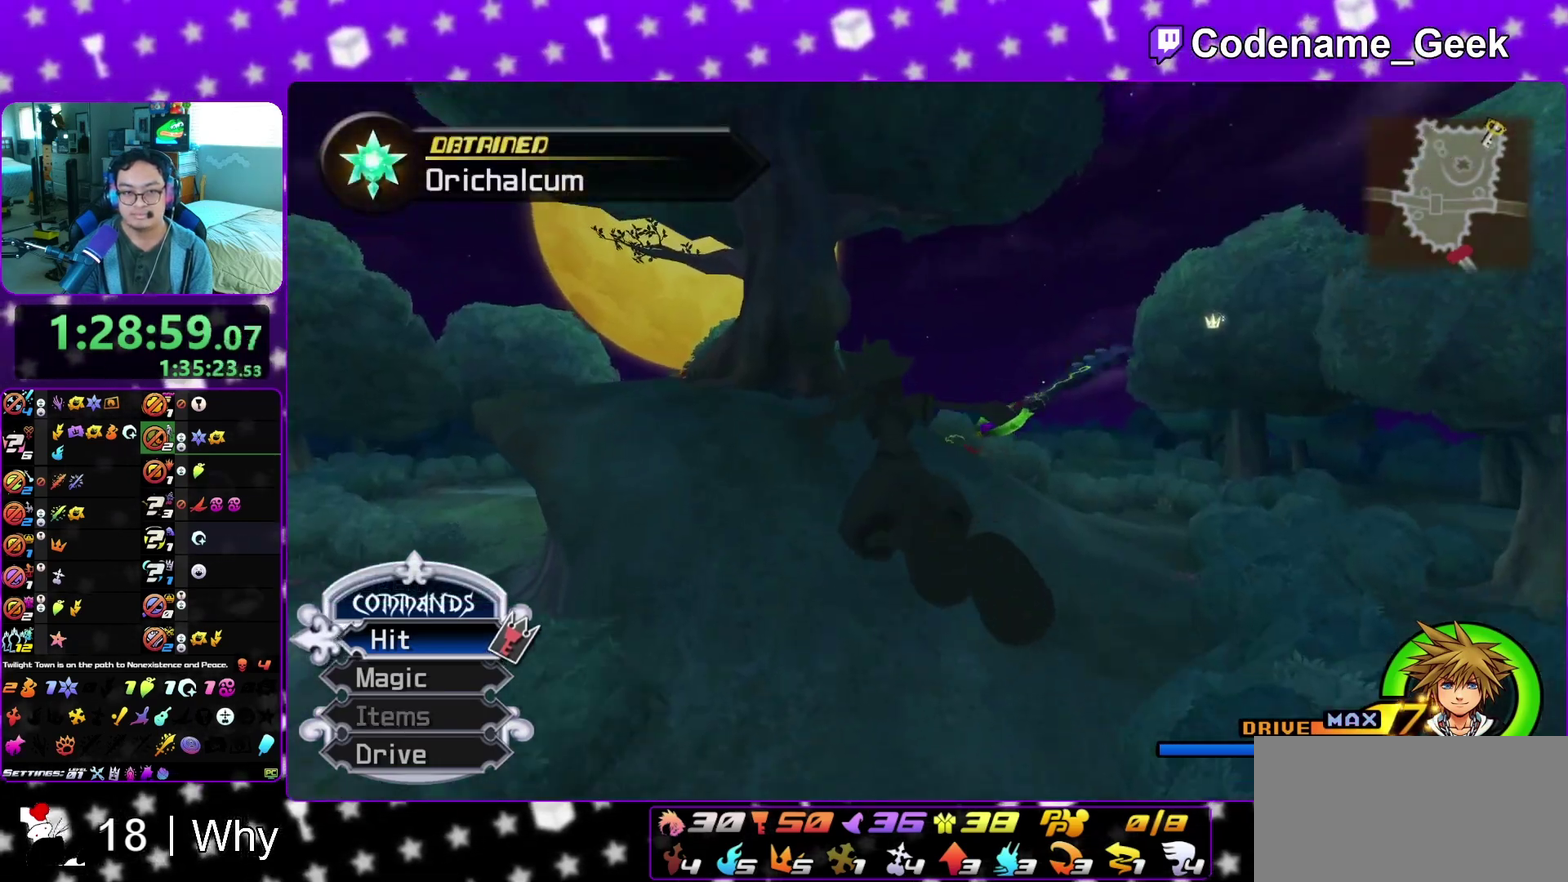
{"dt_ms": 600, "buttons": ["Y"], "left_stick": "up-left", "right_stick": "center", "events": [[67, "B", "down"], [267, "B", "up"], [417, "Y", "down"], [433, "right_stick", "left"], [567, "right_stick", "center"]]}
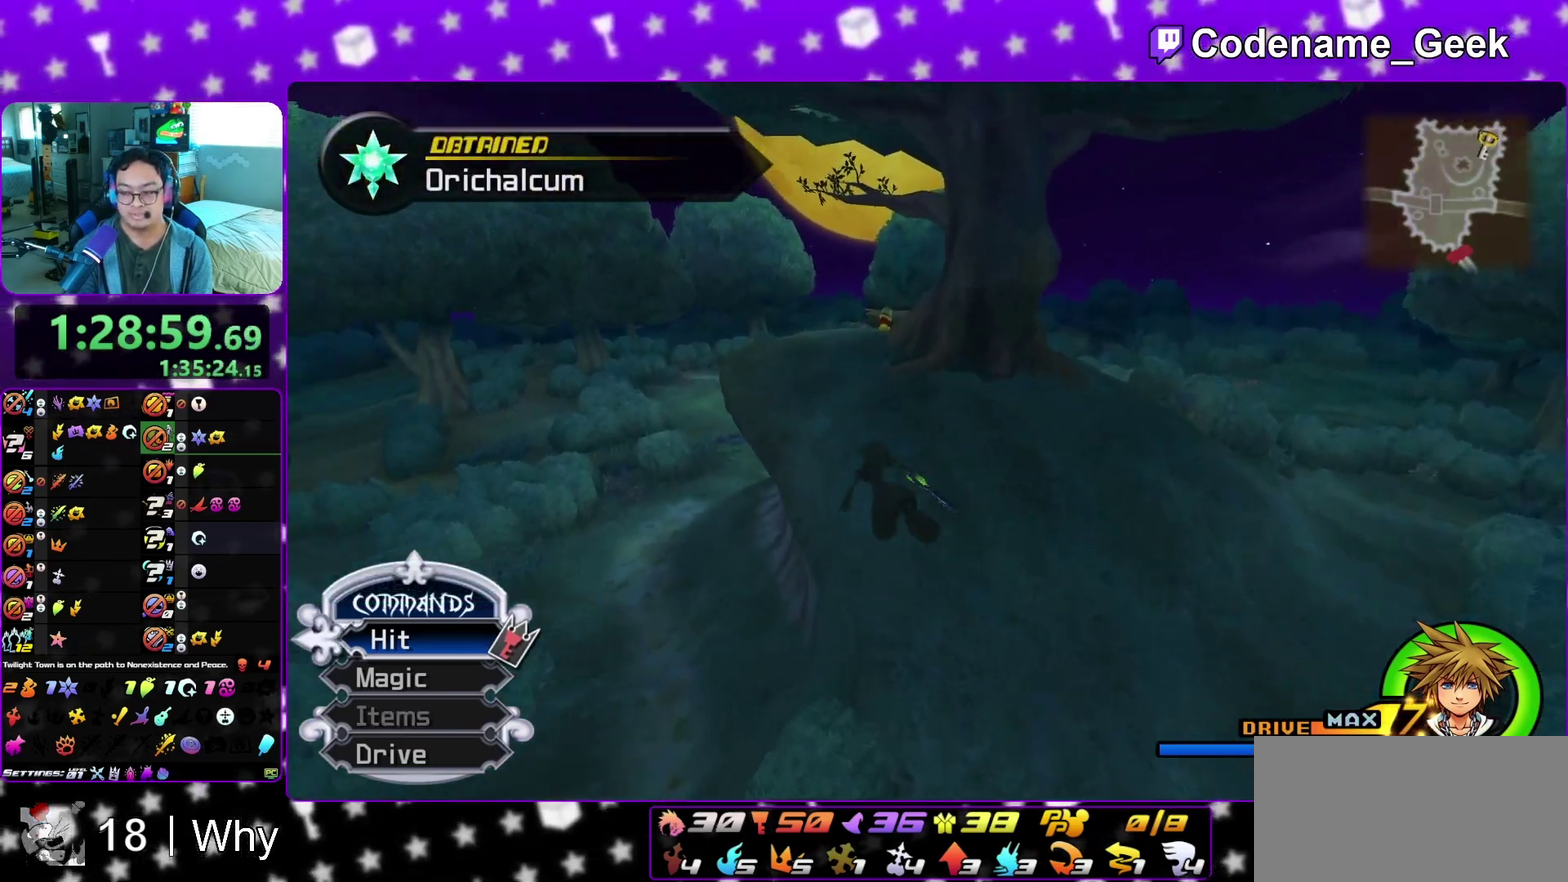
{"dt_ms": 300, "buttons": [], "left_stick": "up", "right_stick": "center", "events": [[67, "left_stick", "up"], [300, "Y", "up"]]}
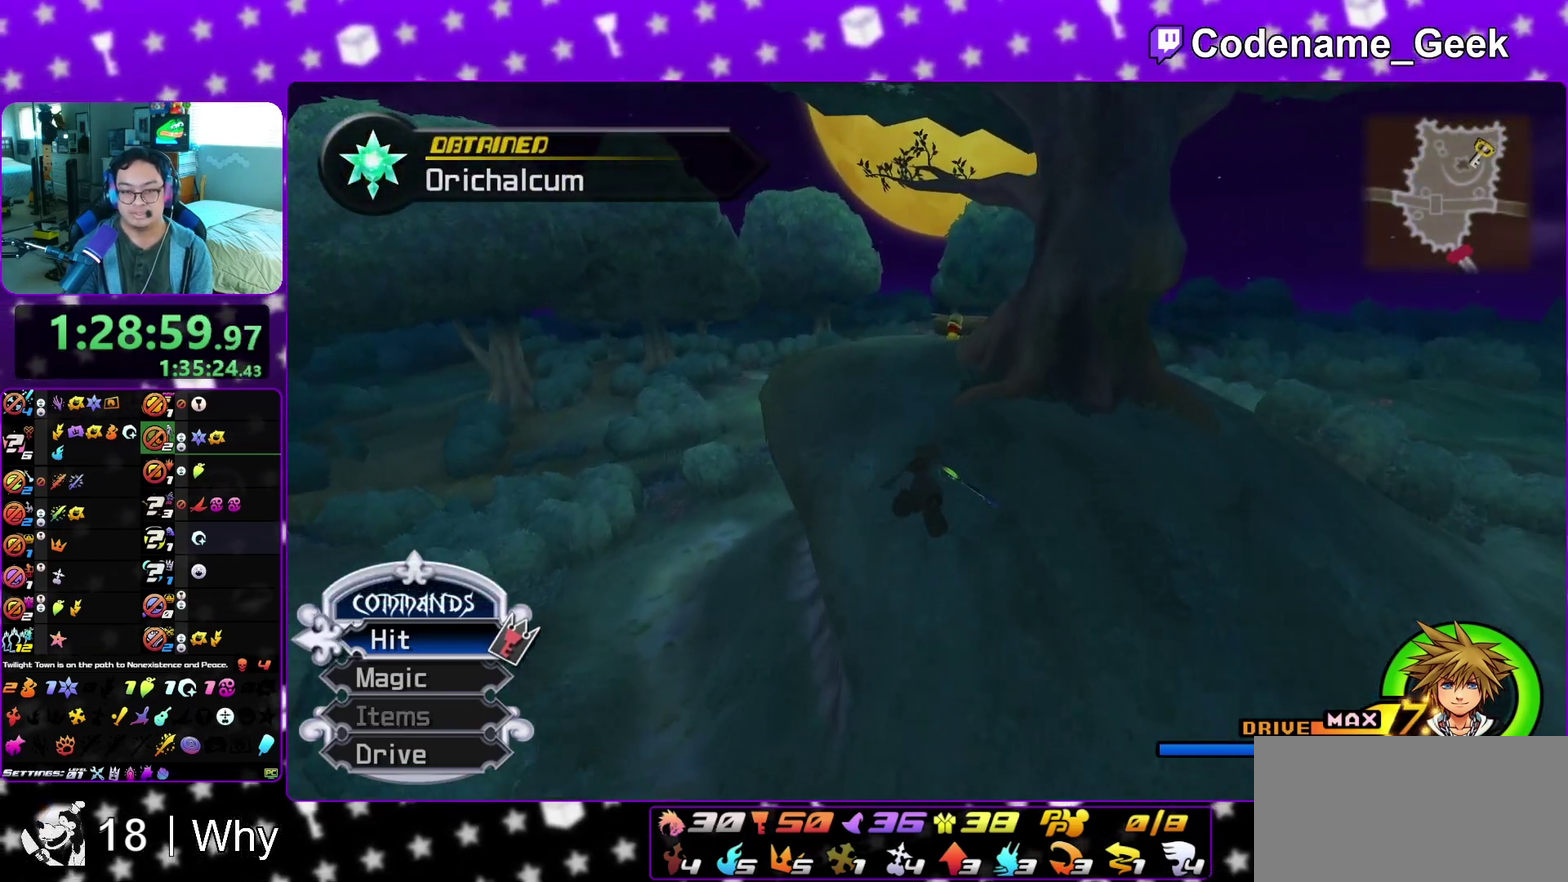
{"dt_ms": 700, "buttons": ["Y"], "left_stick": "up", "right_stick": "center", "events": [[267, "Y", "down"], [417, "Y", "up"], [500, "Y", "down"], [600, "Y", "up"], [683, "Y", "down"]]}
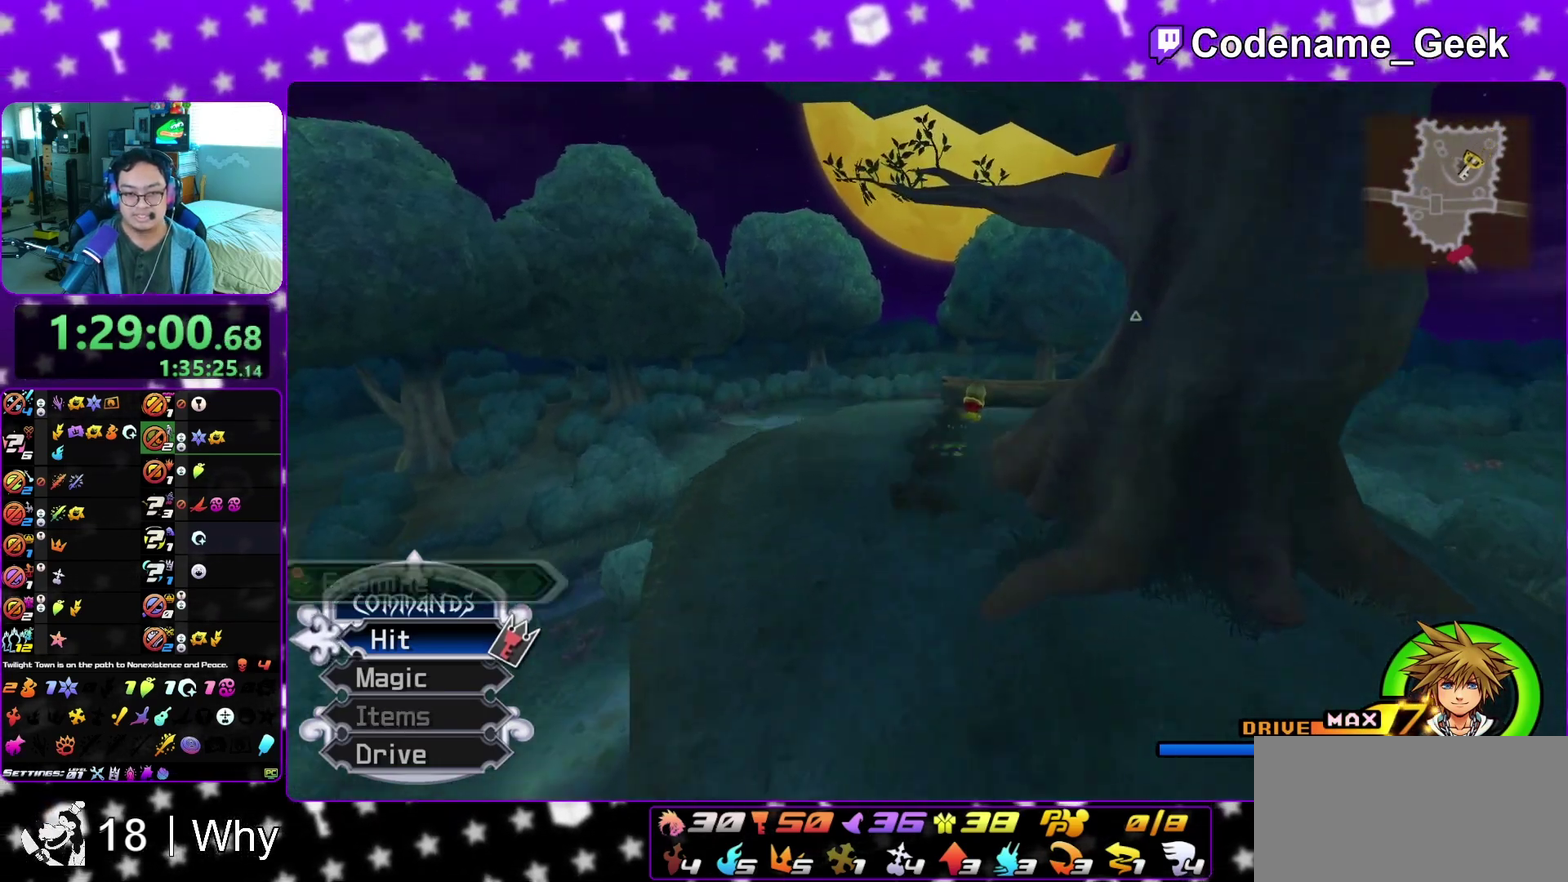
{"dt_ms": 500, "buttons": [], "left_stick": "down-right", "right_stick": "right", "events": [[83, "Y", "up"], [217, "right_stick", "right"], [350, "right_stick", "center"], [433, "left_stick", "down-right"], [467, "right_stick", "right"]]}
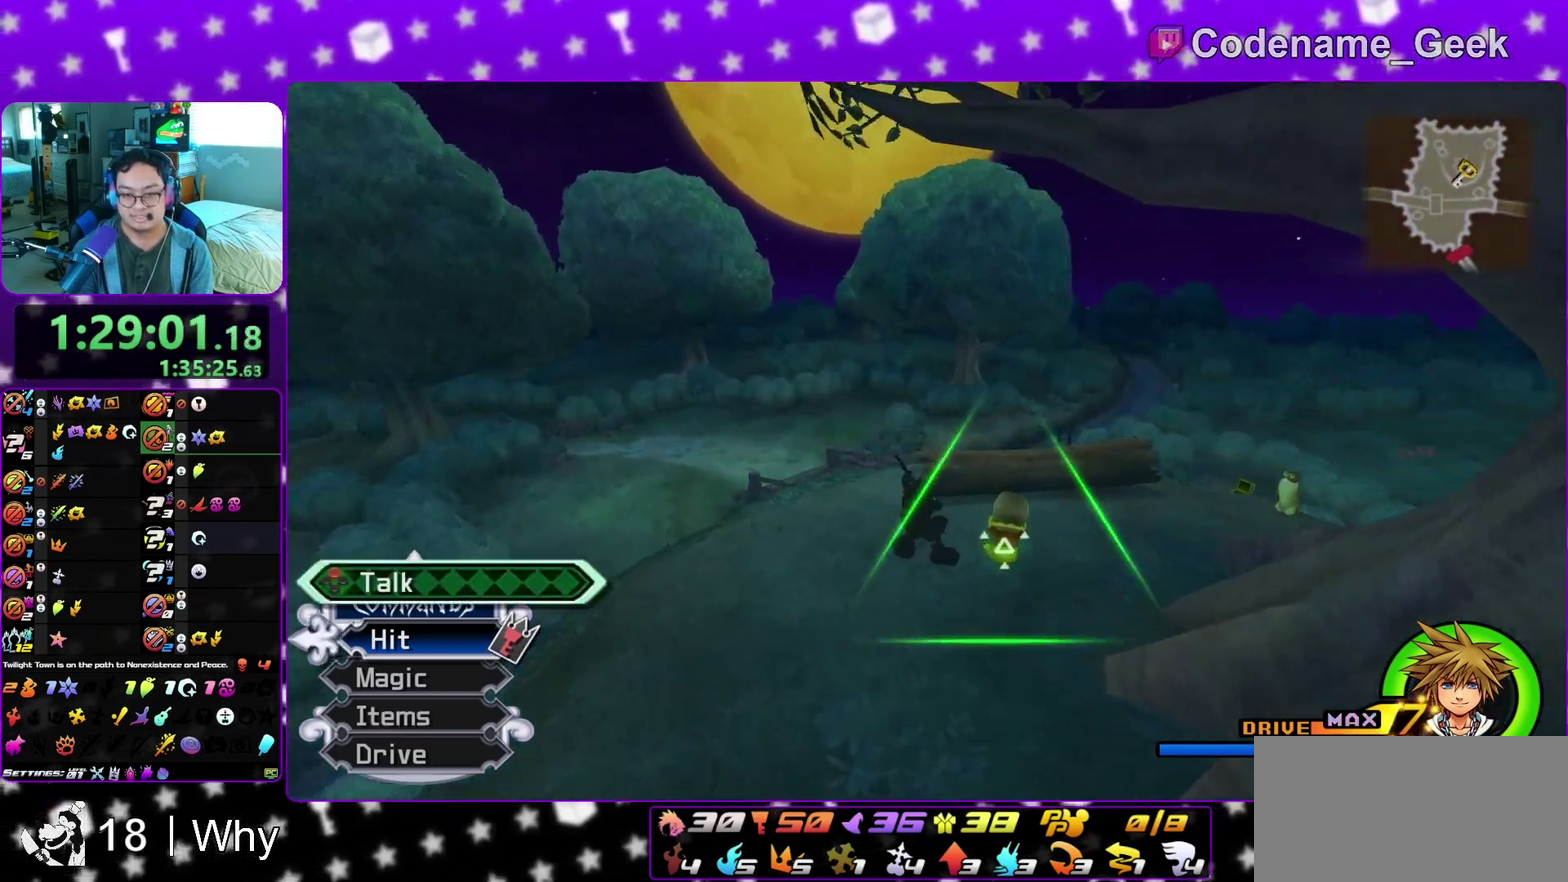
{"dt_ms": 500, "buttons": ["A"], "left_stick": "center", "right_stick": "center", "events": [[50, "right_stick", "down-right"], [133, "X", "down"], [133, "left_stick", "right"], [233, "X", "up"], [233, "left_stick", "up"], [317, "X", "down"], [317, "left_stick", "center"], [350, "right_stick", "center"], [433, "X", "up"], [467, "A", "down"]]}
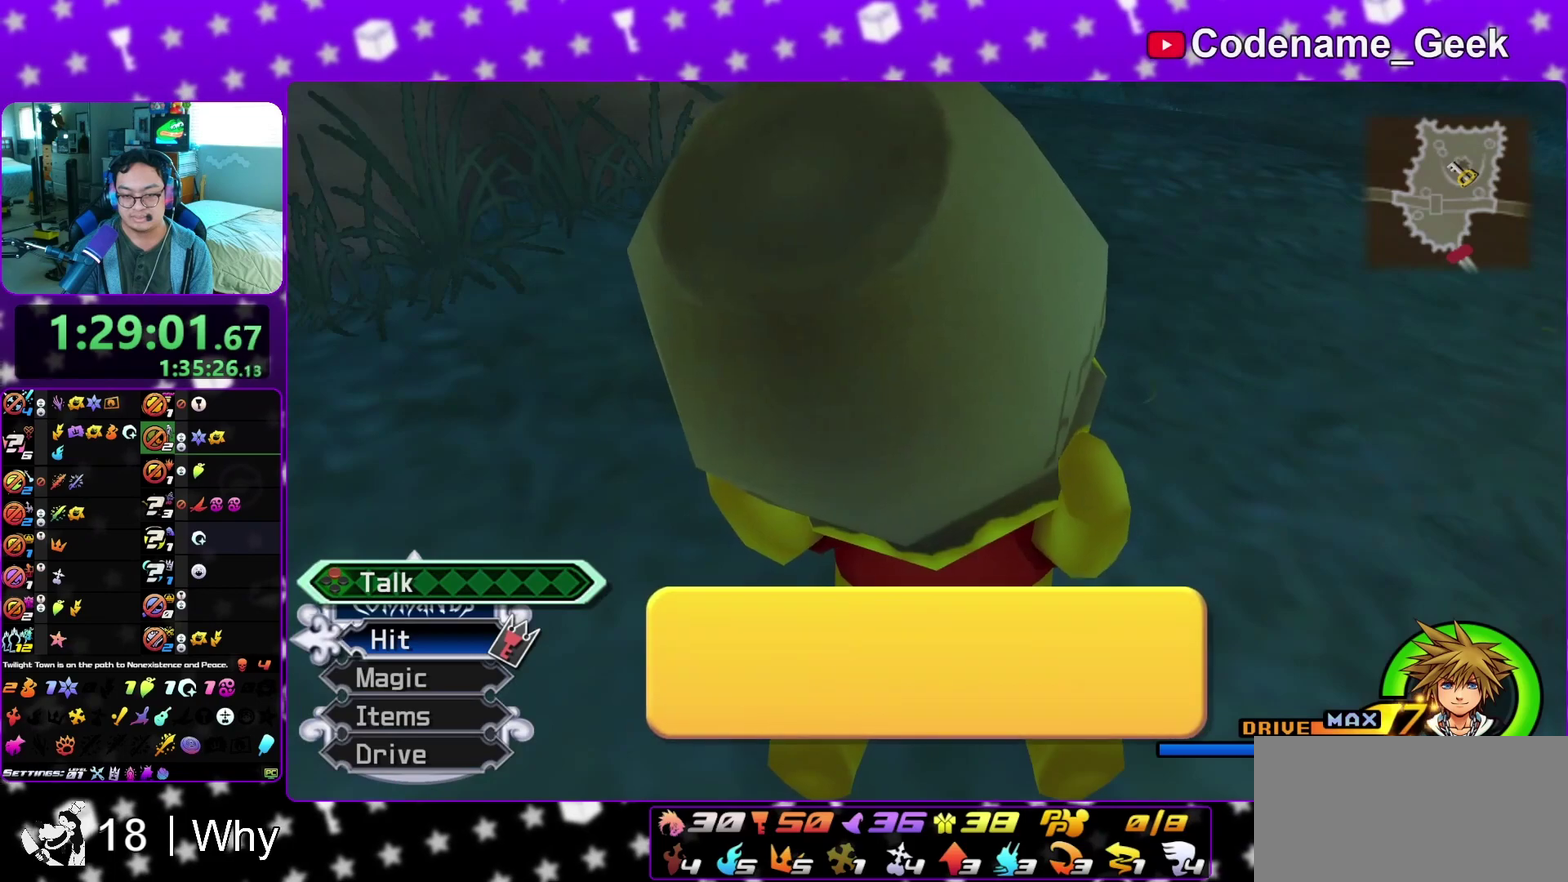
{"dt_ms": 300, "buttons": ["B"], "left_stick": "center", "right_stick": "center", "events": [[50, "A", "up"], [50, "B", "down"], [100, "B", "up"], [250, "B", "down"]]}
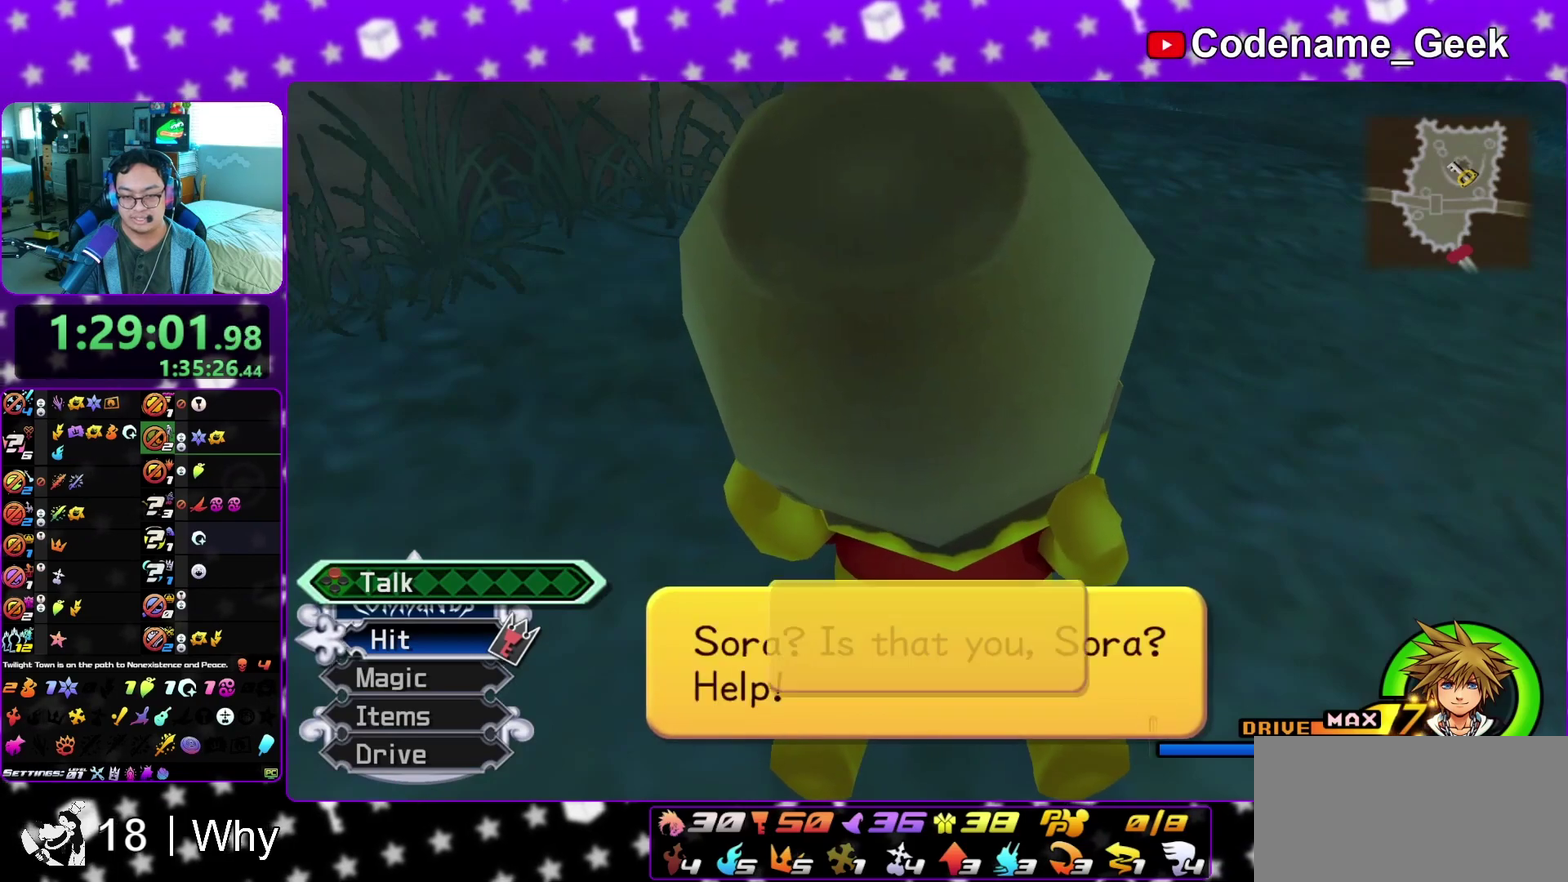
{"dt_ms": 700, "buttons": ["A"], "left_stick": "center", "right_stick": "center", "events": [[33, "A", "down"], [33, "B", "up"], [100, "B", "down"], [117, "A", "up"], [167, "B", "up"], [533, "A", "down"], [583, "B", "down"], [650, "B", "up"]]}
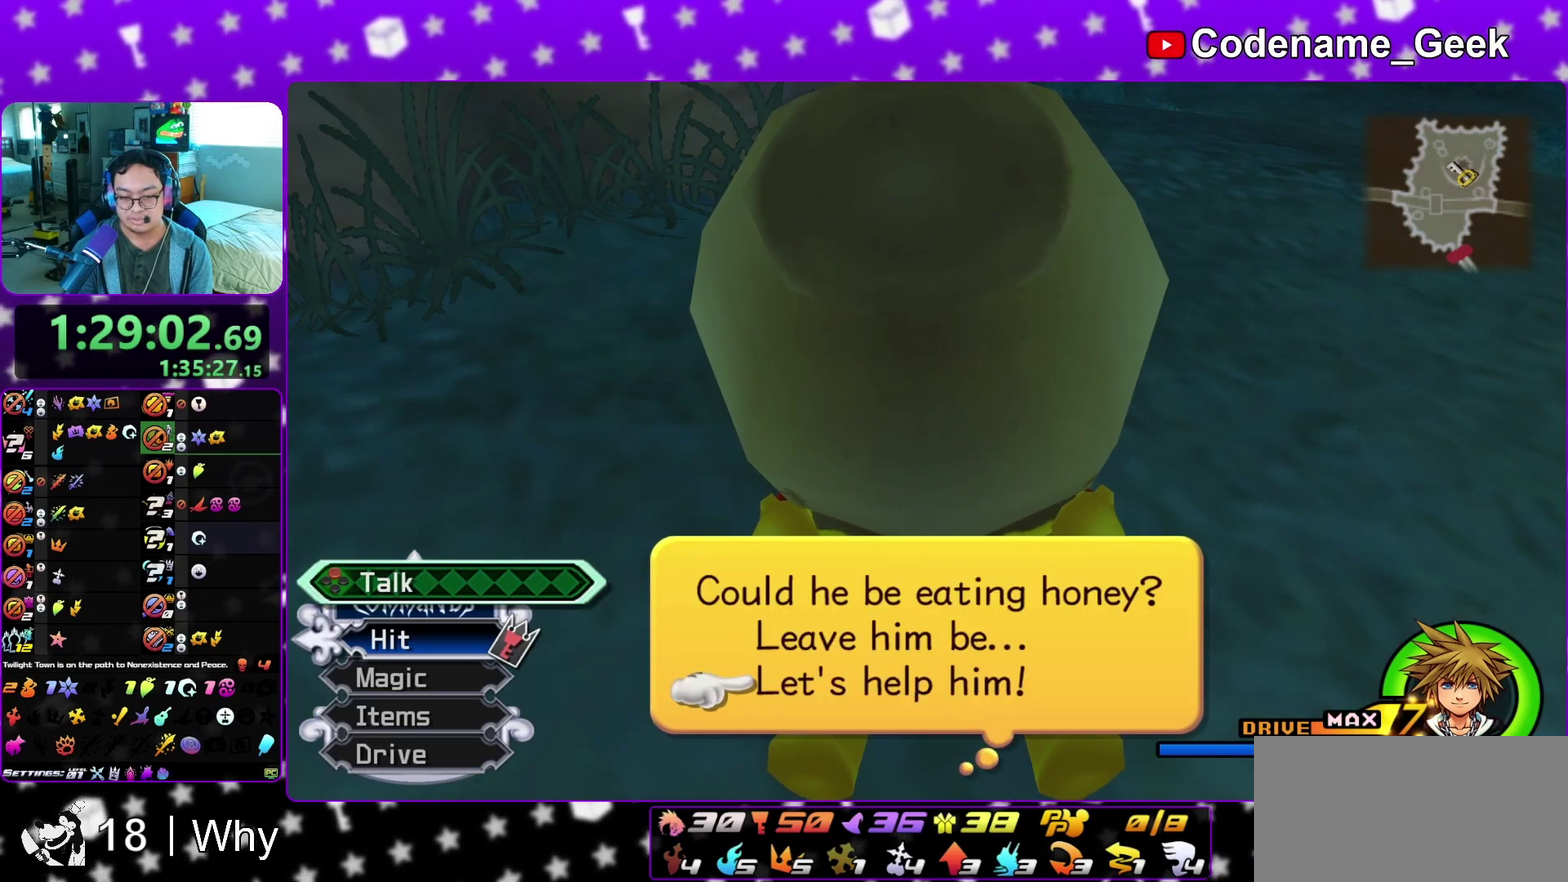
{"dt_ms": 400, "buttons": [], "left_stick": "center", "right_stick": "center", "events": [[50, "A", "up"], [50, "B", "down"], [133, "B", "up"], [167, "A", "down"], [350, "A", "up"]]}
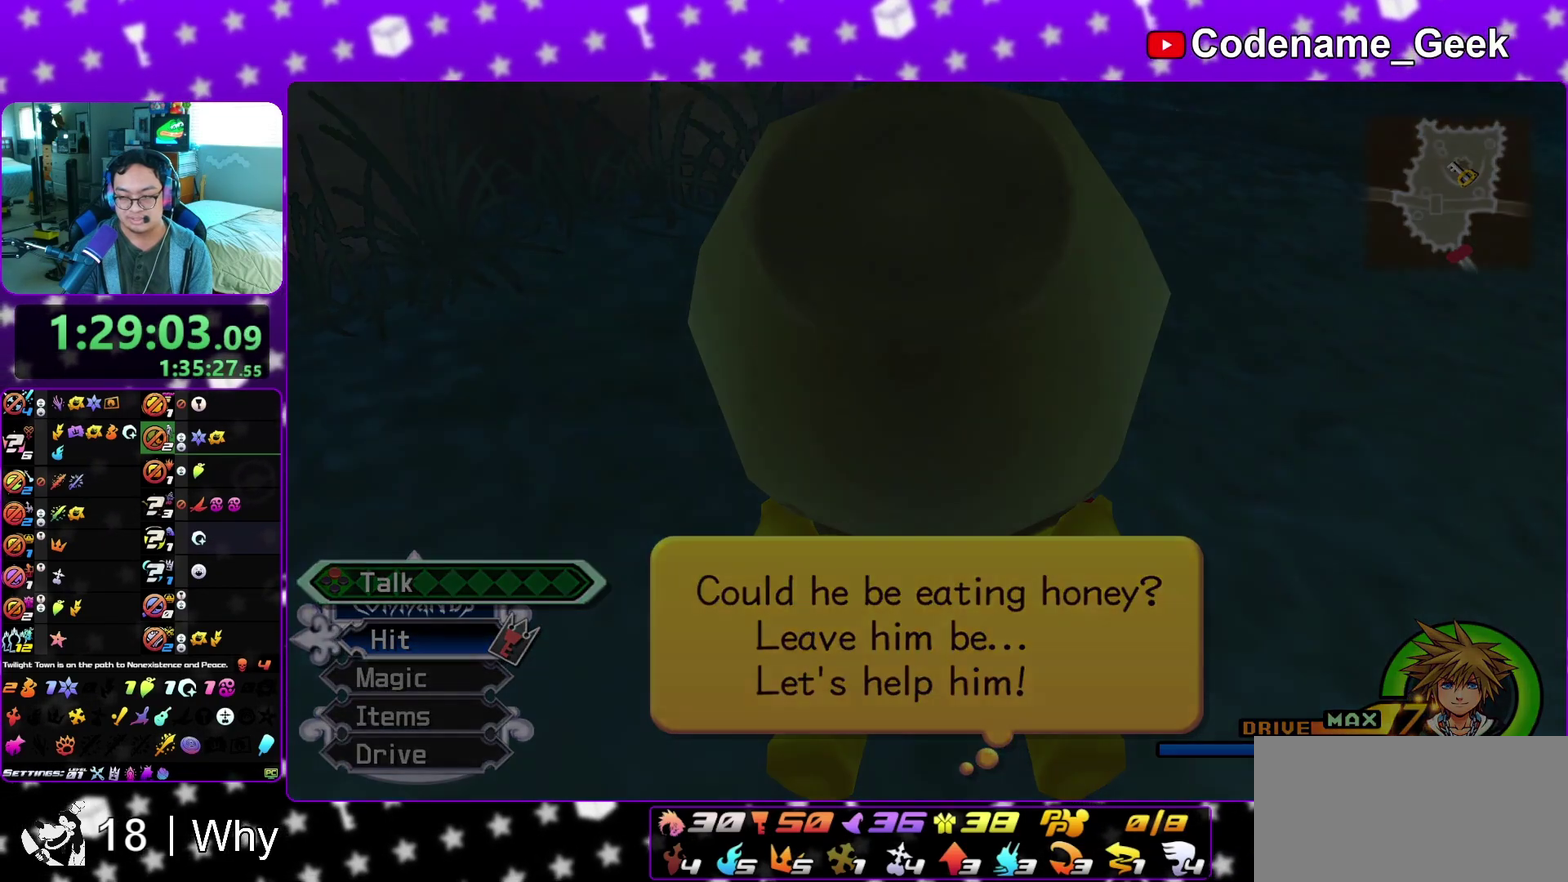
{"dt_ms": 600, "buttons": ["B"], "left_stick": "center", "right_stick": "center", "events": [[100, "A", "down"], [167, "A", "up"], [183, "B", "down"], [250, "B", "up"], [317, "B", "down"], [383, "B", "up"], [433, "B", "down"], [517, "A", "down"], [517, "B", "up"], [583, "A", "up"], [583, "B", "down"]]}
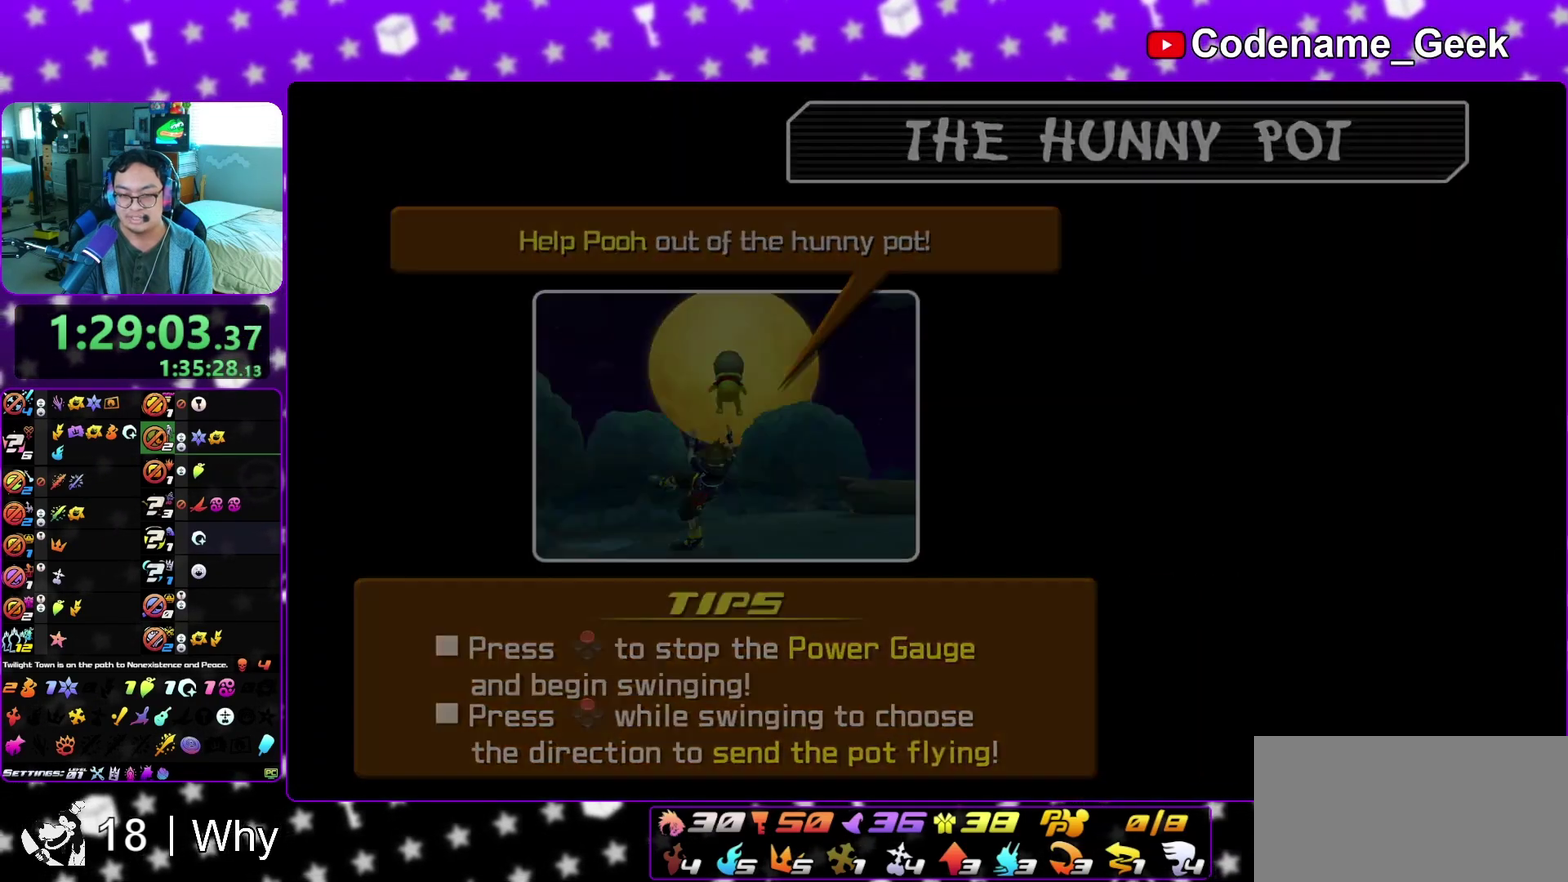
{"dt_ms": 300, "buttons": ["B"], "left_stick": "center", "right_stick": "center", "events": [[50, "A", "down"], [50, "B", "up"], [100, "A", "up"], [133, "B", "down"], [183, "B", "up"], [200, "A", "down"], [267, "A", "up"], [300, "B", "down"]]}
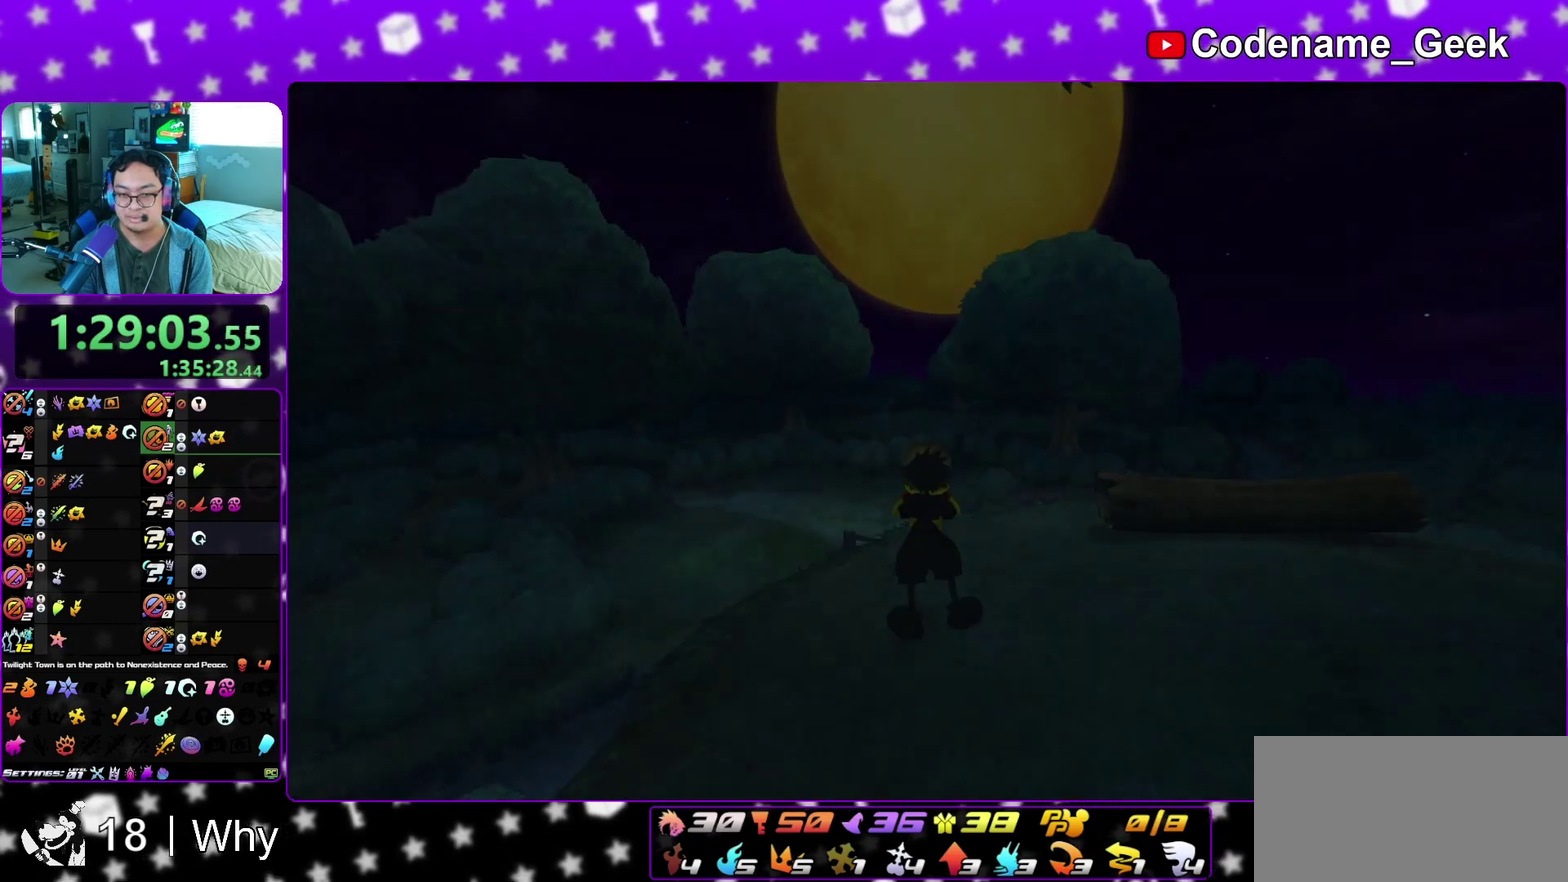
{"dt_ms": 700, "buttons": ["A"], "left_stick": "center", "right_stick": "center", "events": [[50, "A", "down"], [50, "B", "up"], [117, "A", "up"], [133, "B", "down"], [200, "A", "down"], [200, "B", "up"], [267, "A", "up"], [300, "B", "down"], [350, "A", "down"], [350, "B", "up"], [400, "A", "up"], [500, "A", "down"], [583, "A", "up"], [583, "B", "down"], [633, "A", "down"], [633, "B", "up"]]}
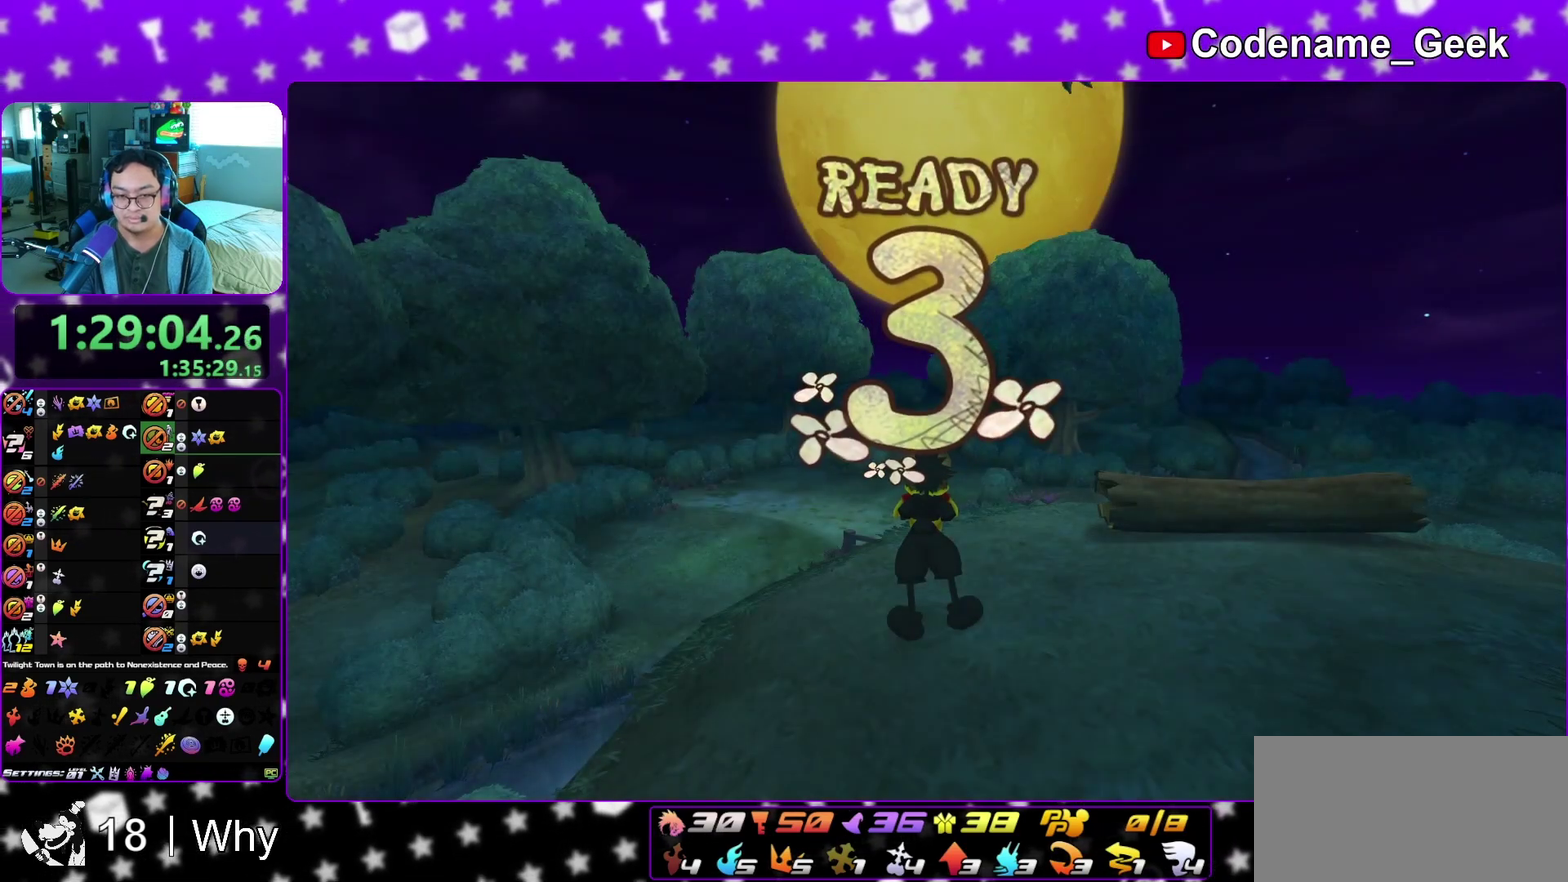
{"dt_ms": 400, "buttons": ["B"], "left_stick": "center", "right_stick": "center", "events": [[117, "A", "up"], [117, "B", "down"], [217, "A", "down"], [217, "B", "up"], [300, "A", "up"], [317, "B", "down"]]}
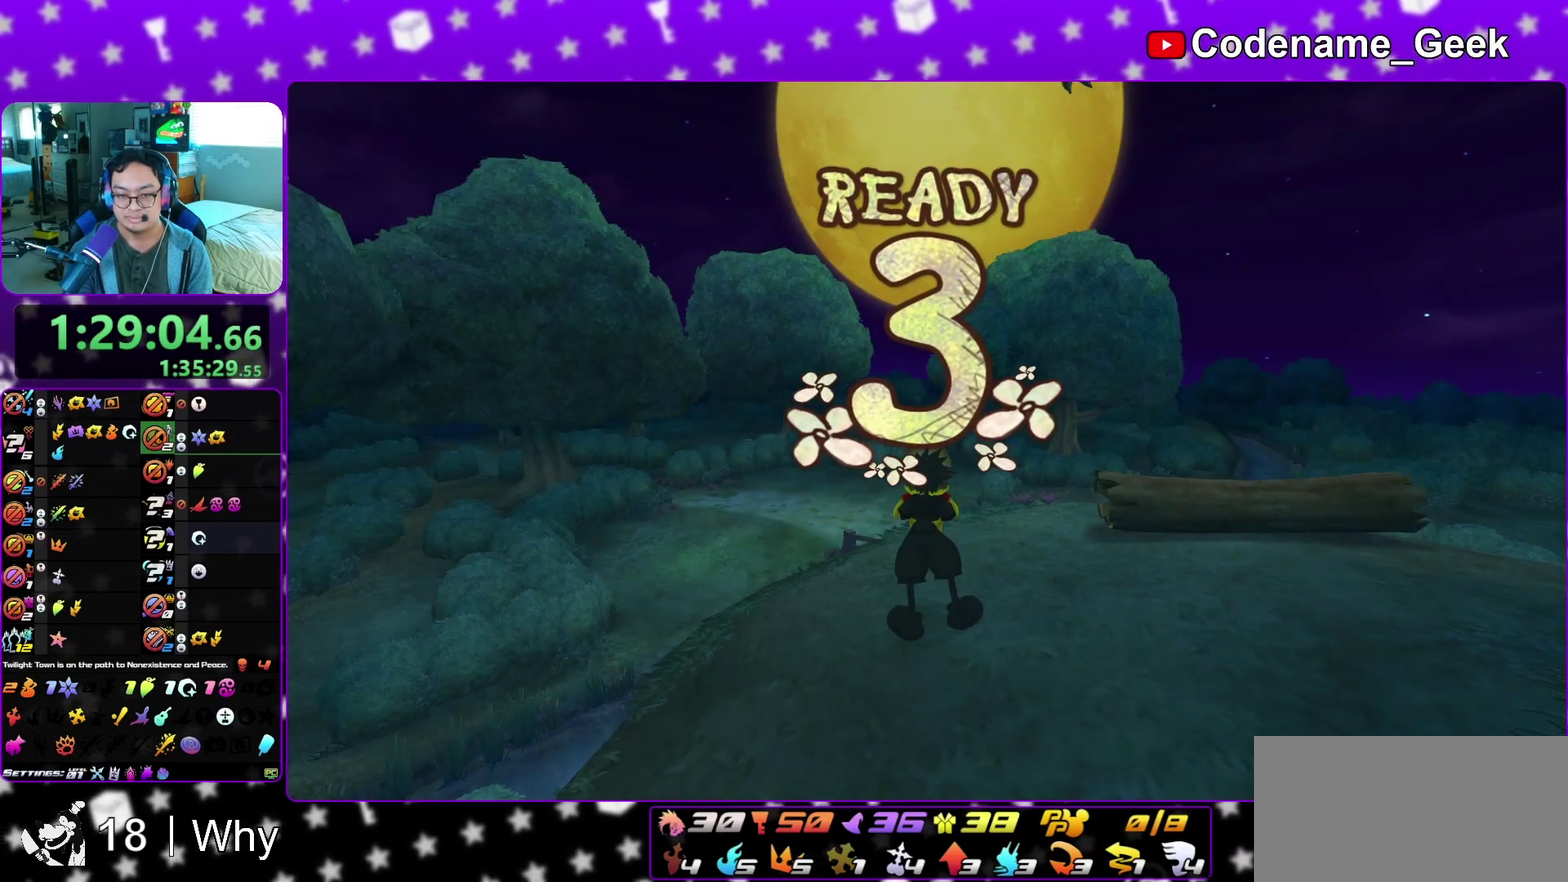
{"dt_ms": 600, "buttons": [], "left_stick": "center", "right_stick": "center", "events": [[100, "A", "down"], [100, "B", "up"], [183, "A", "up"], [250, "A", "down"], [317, "A", "up"], [317, "B", "down"], [400, "A", "down"], [400, "B", "up"], [467, "A", "up"], [483, "B", "down"], [550, "A", "down"], [550, "B", "up"], [600, "A", "up"]]}